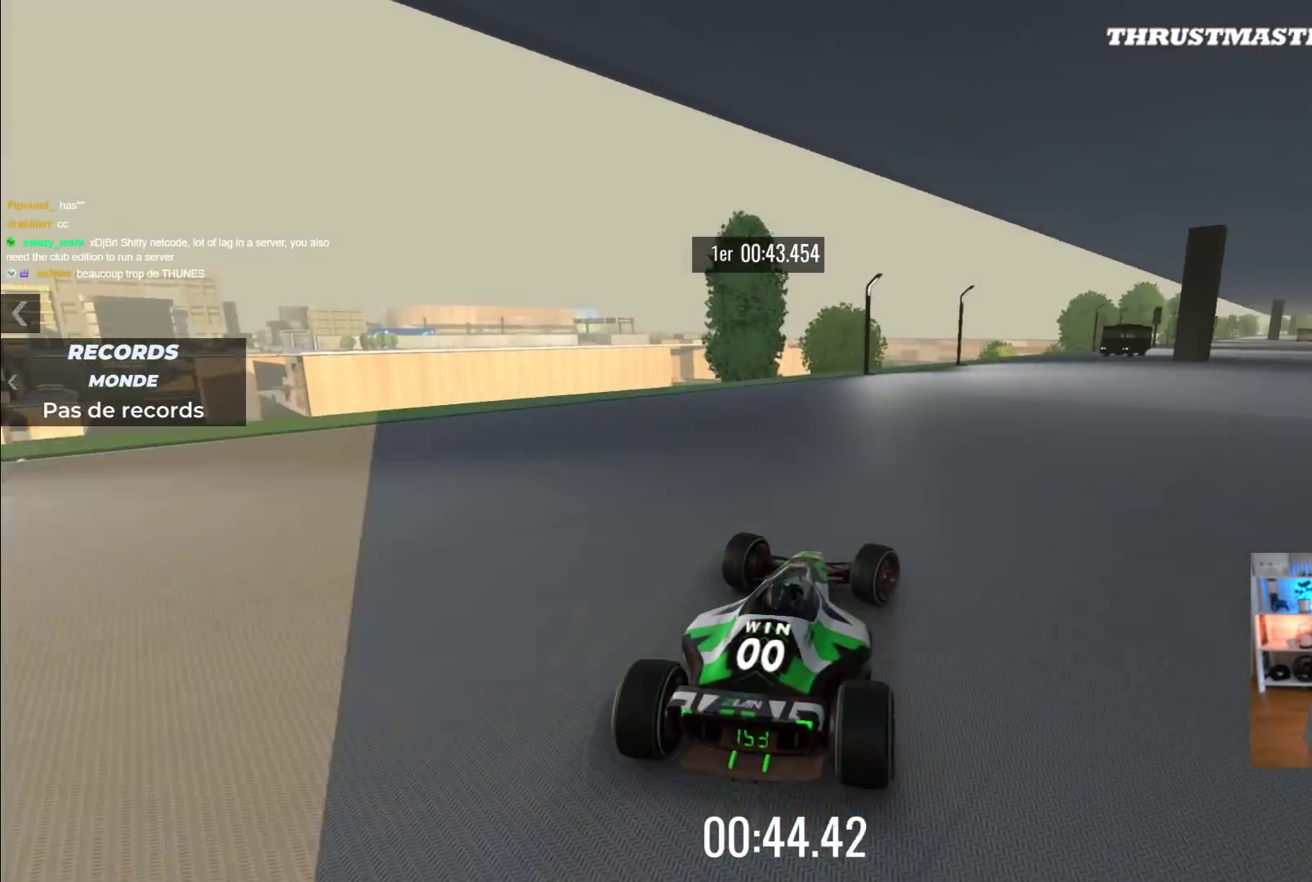
Gameplay with a controller (Xbox layout); each line is a JSON object with the inputs held at the frame after it. "events" lists button and stick changes between this image and that frame as [ms after this image, input, new state], when the widget could be followed in between. Not read: L1 R1 right_stick.
{"buttons": ["A"], "left_stick": "right", "events": [[167, "left_stick", "center"], [317, "left_stick", "right"]]}
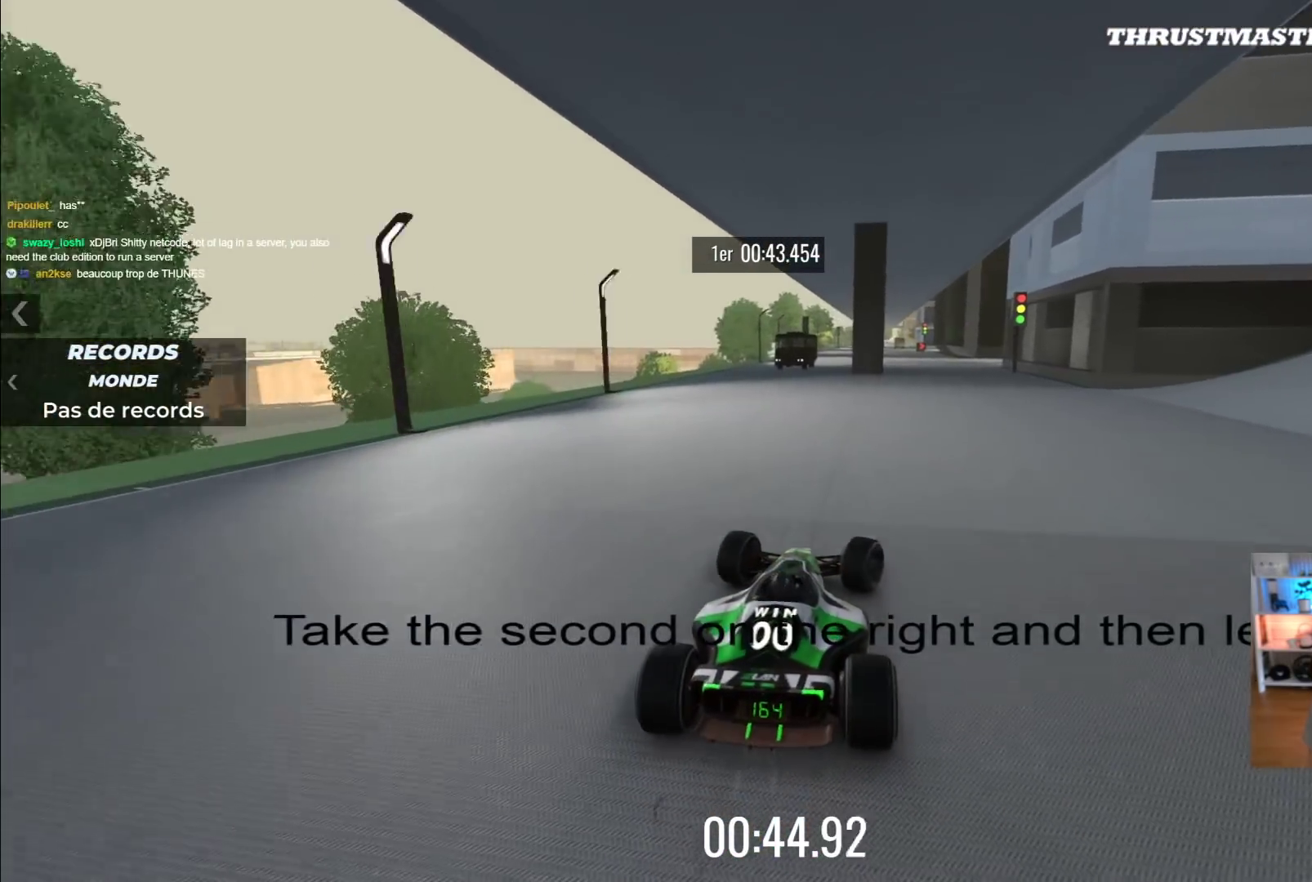
{"buttons": ["A"], "left_stick": "left", "events": [[17, "left_stick", "center"], [183, "left_stick", "right"], [250, "left_stick", "center"], [500, "left_stick", "left"]]}
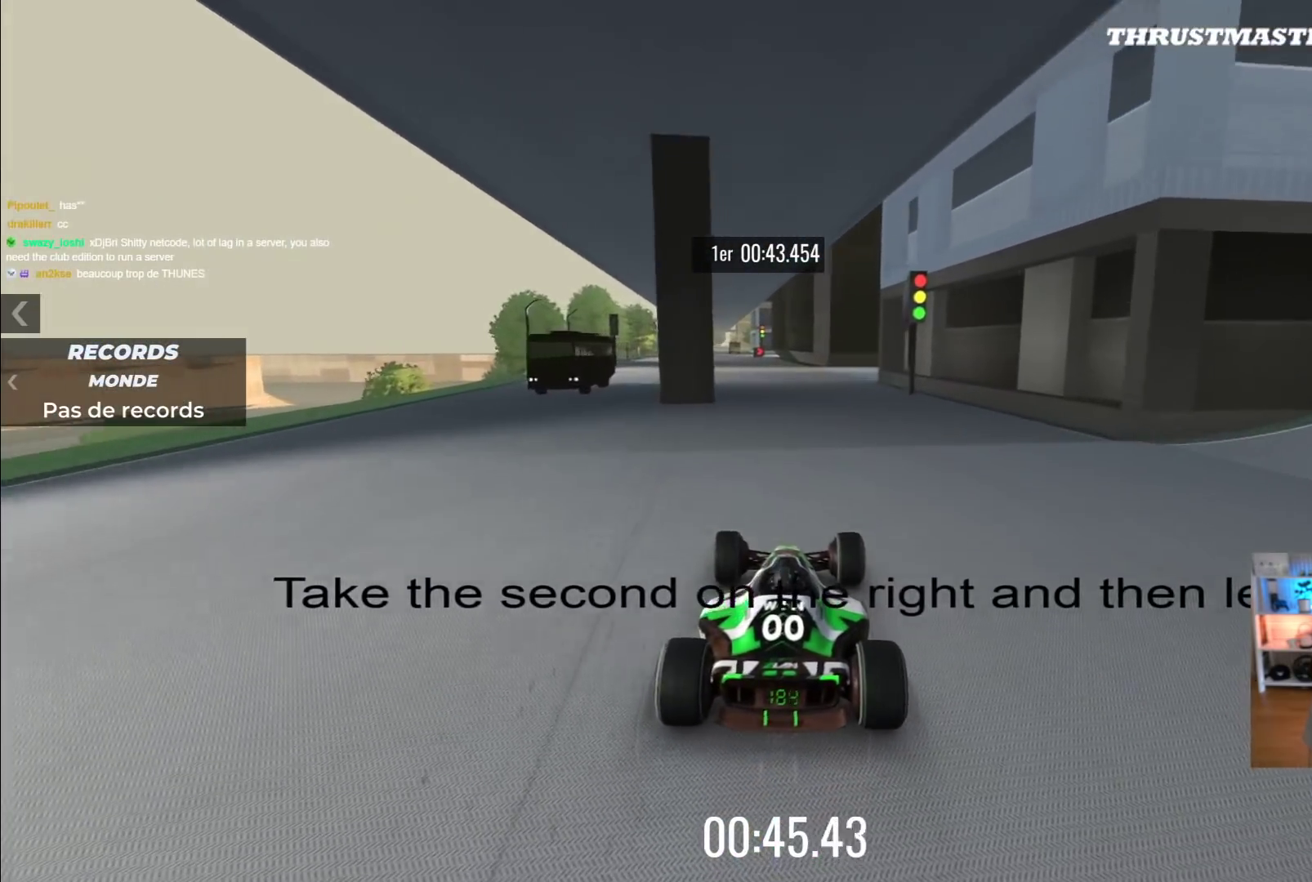
{"buttons": ["A"], "left_stick": "left", "events": [[150, "left_stick", "center"], [417, "left_stick", "left"]]}
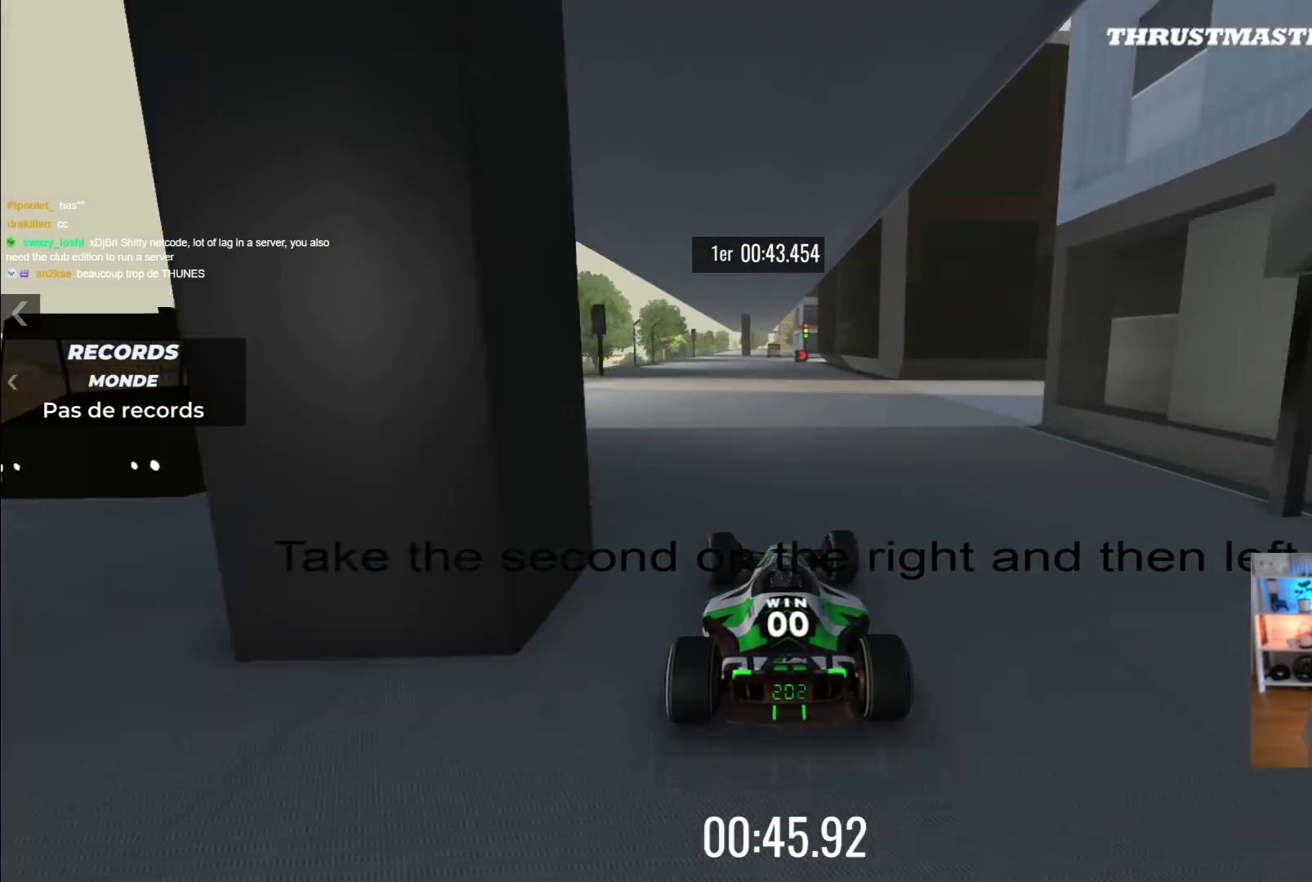
{"buttons": [], "left_stick": "center"}
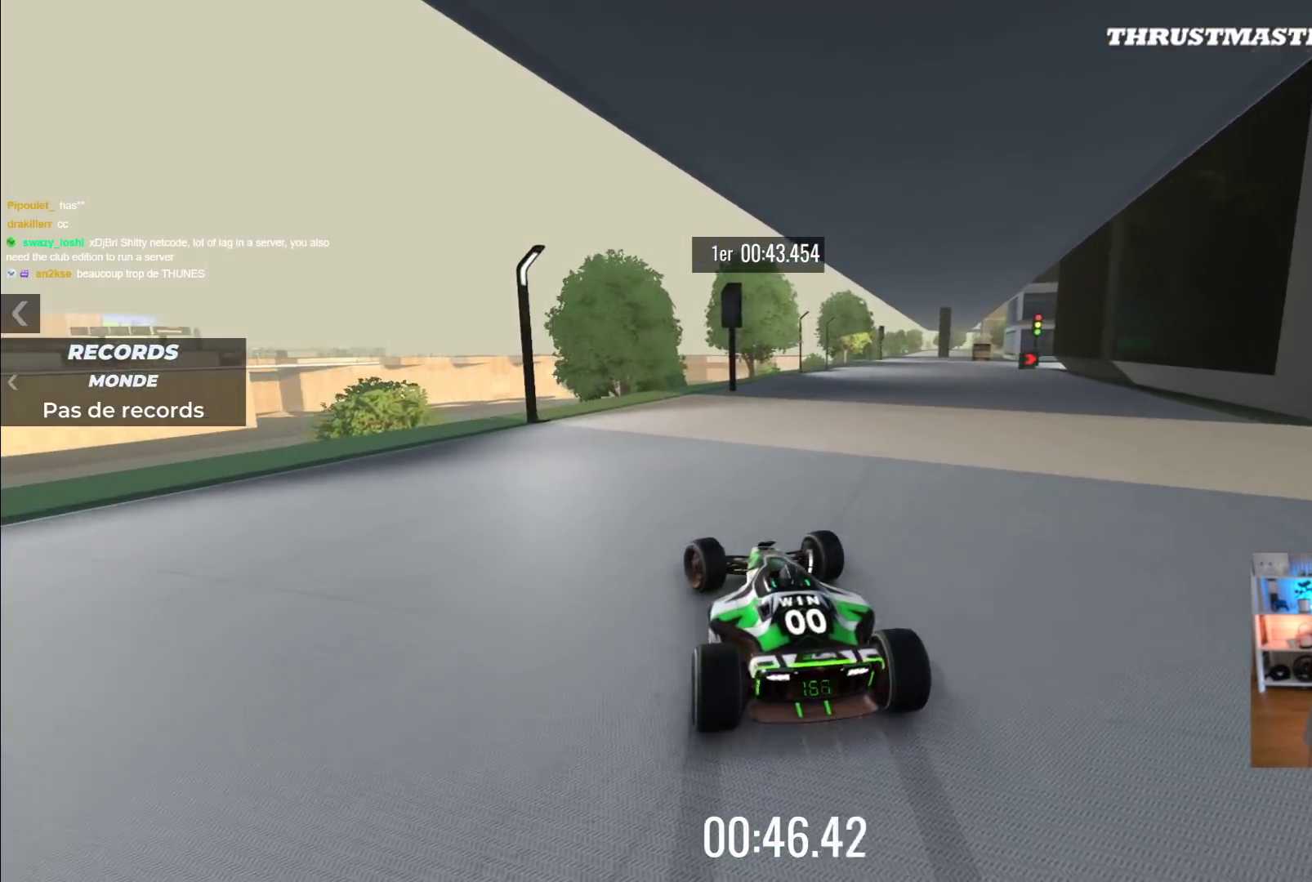
{"buttons": ["R2"], "left_stick": "right", "events": [[67, "left_stick", "right"], [183, "R2", "down"]]}
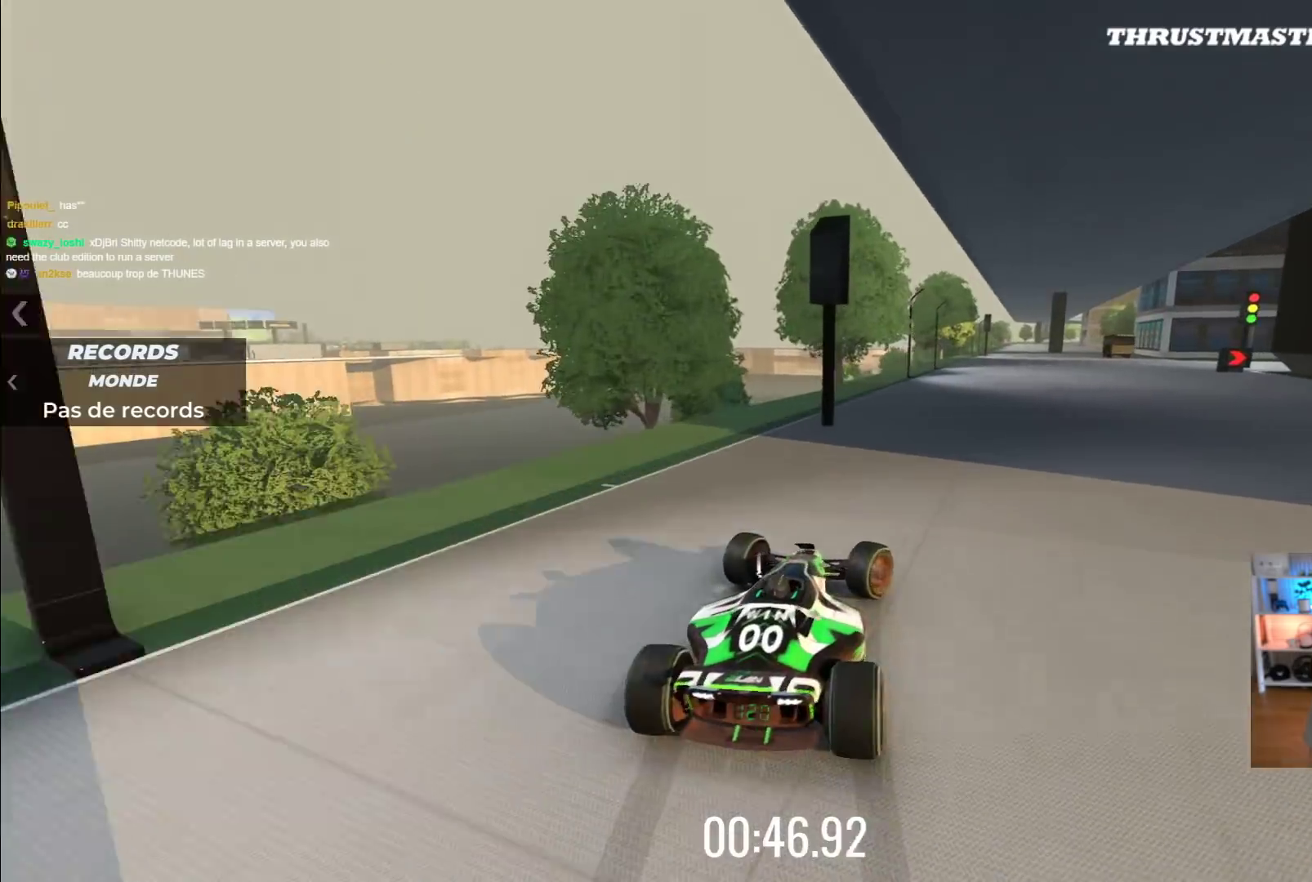
{"buttons": [], "left_stick": "up-right", "events": [[83, "left_stick", "center"], [117, "R2", "up"], [383, "left_stick", "right"], [483, "left_stick", "up-right"]]}
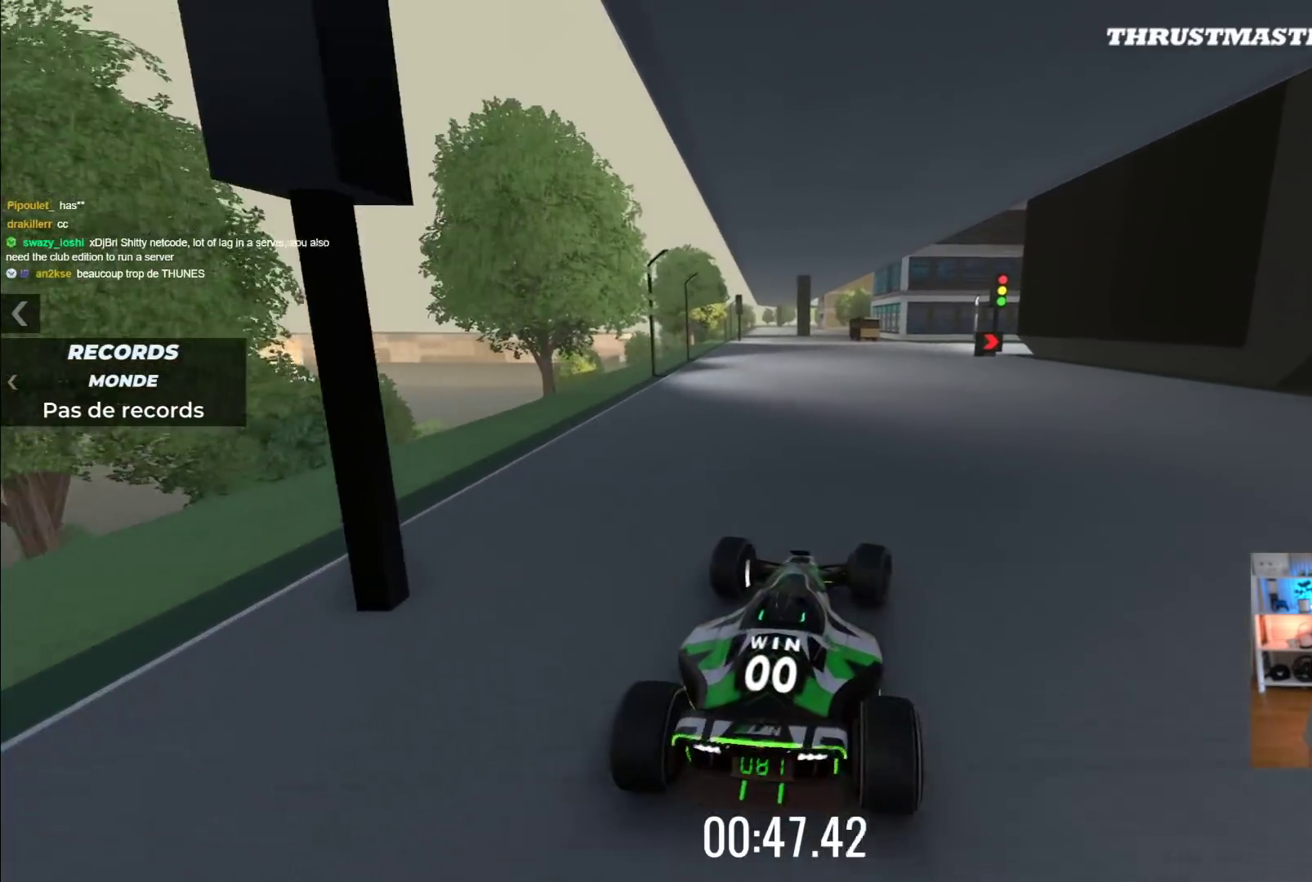
{"buttons": ["A"], "left_stick": "center", "events": [[17, "left_stick", "right"], [33, "left_stick", "left"], [83, "A", "down"], [317, "left_stick", "center"]]}
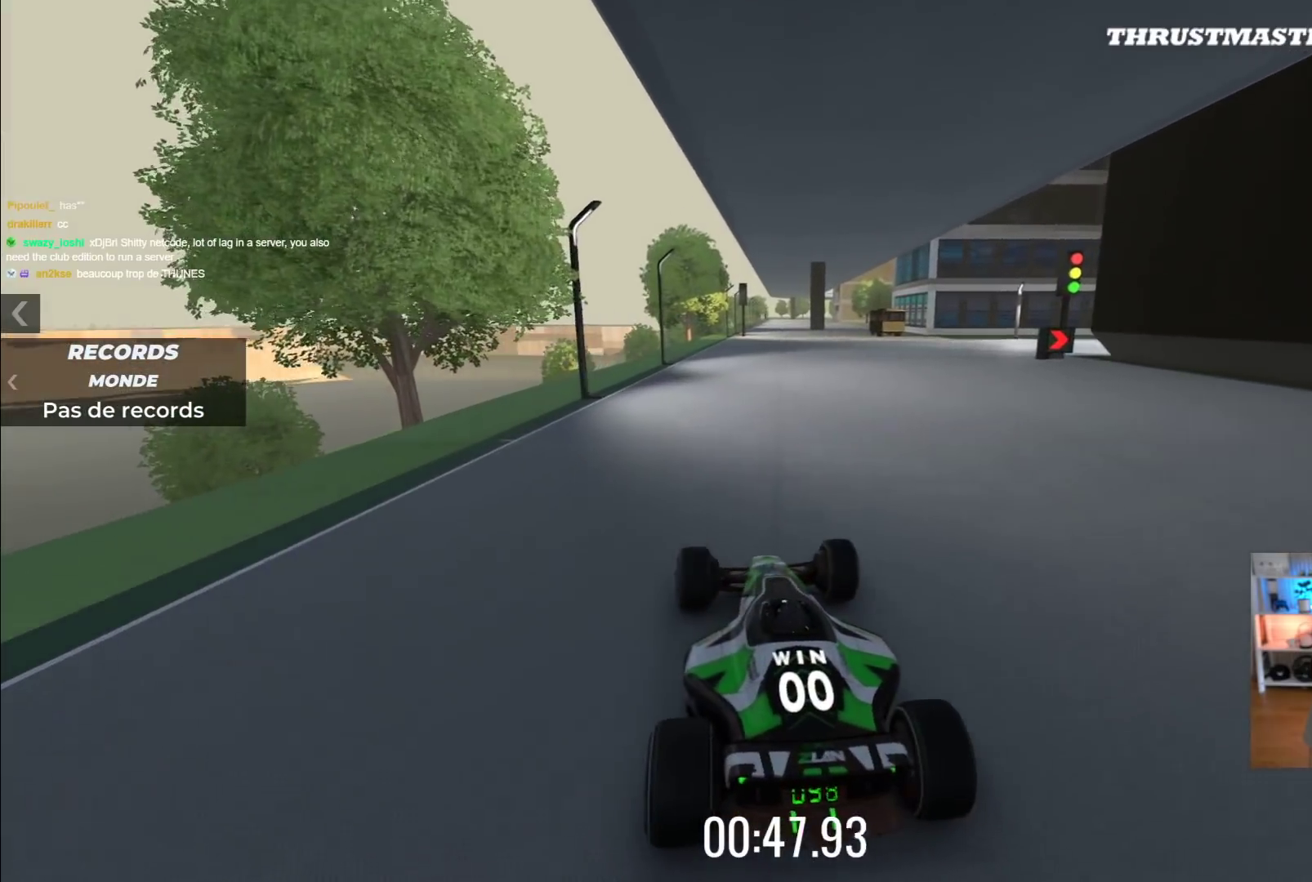
{"buttons": ["A"], "left_stick": "right", "events": [[300, "left_stick", "right"]]}
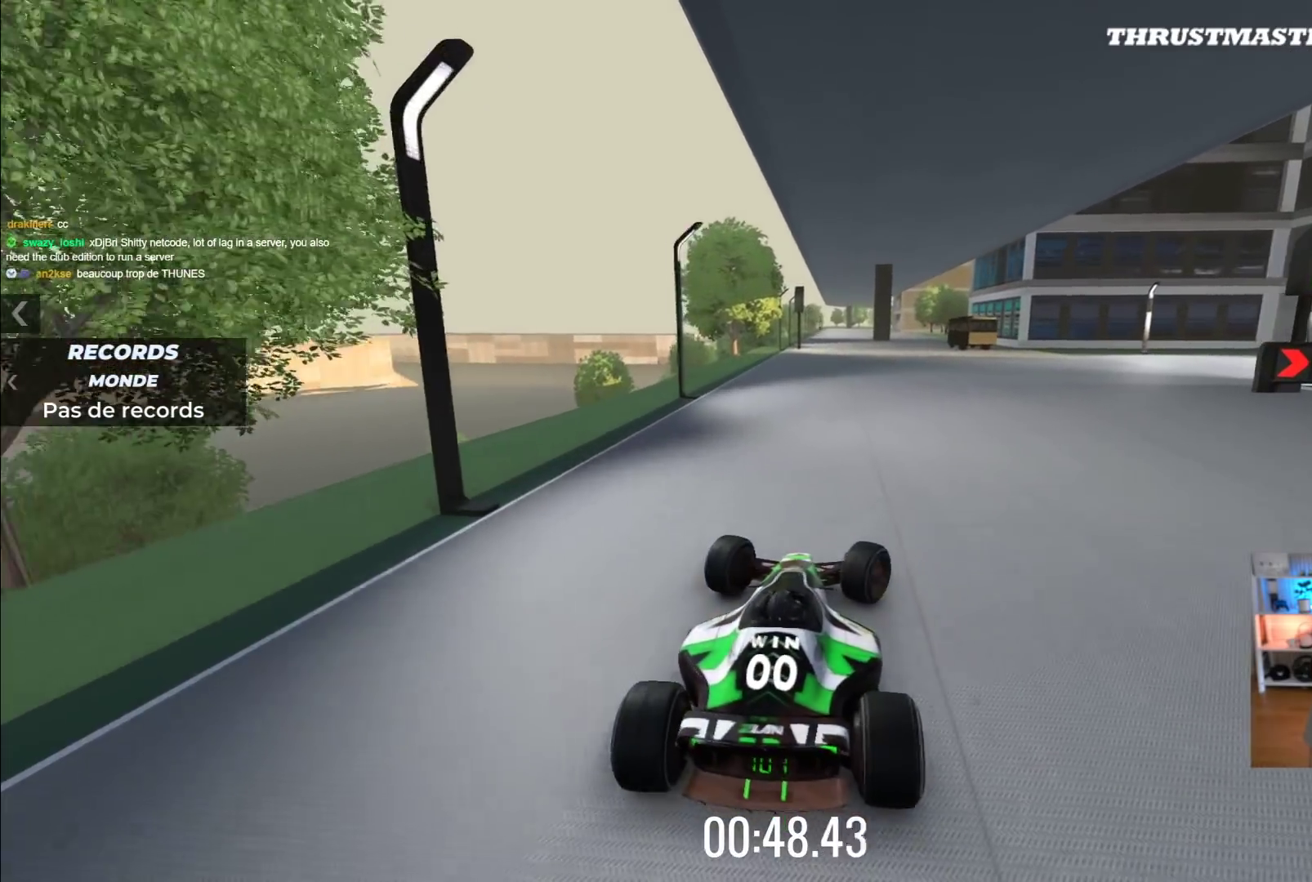
{"buttons": [], "left_stick": "center", "events": [[67, "left_stick", "center"], [150, "left_stick", "right"], [400, "left_stick", "center"], [467, "A", "up"]]}
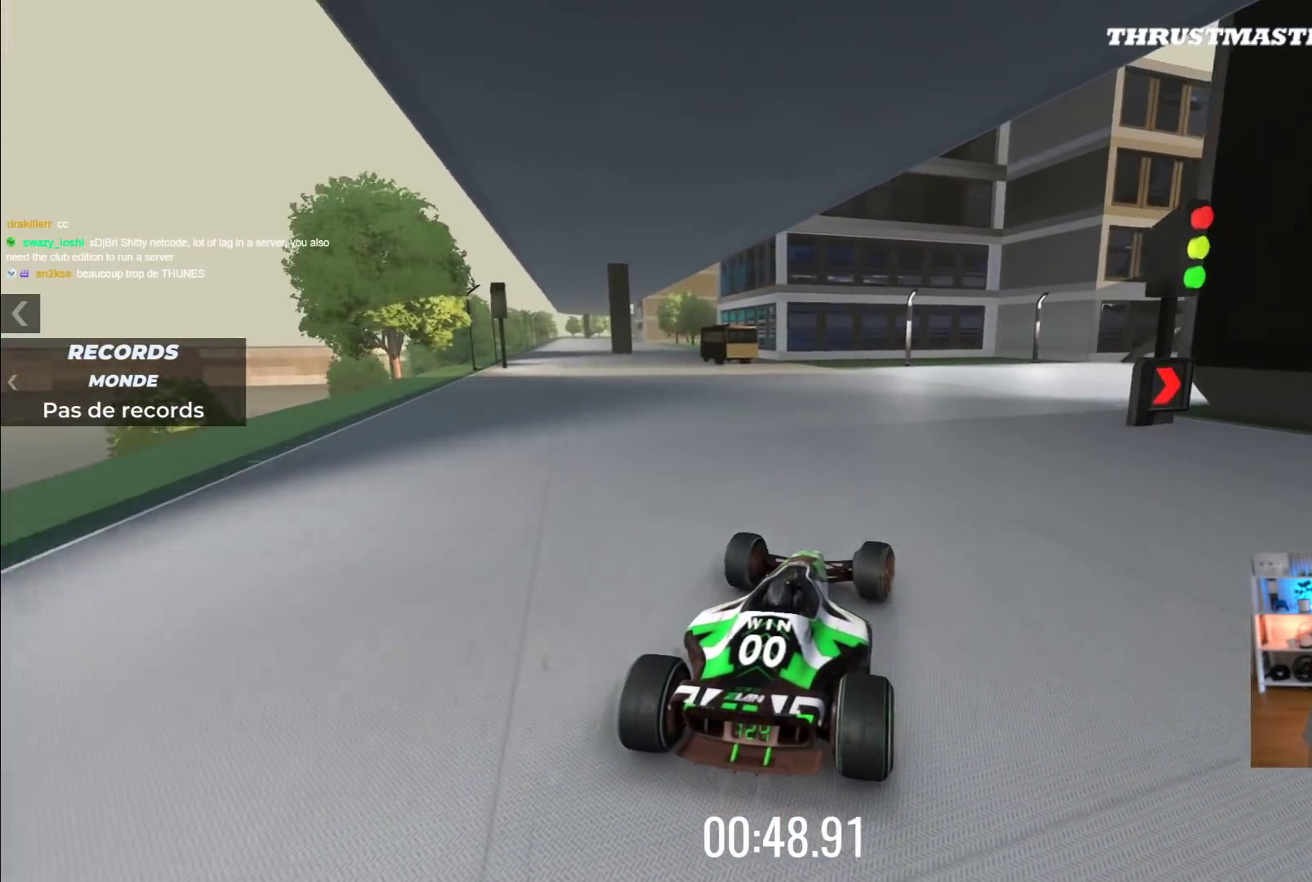
{"buttons": ["A"], "left_stick": "right", "events": [[67, "left_stick", "right"], [167, "A", "down"], [317, "left_stick", "center"], [467, "left_stick", "right"]]}
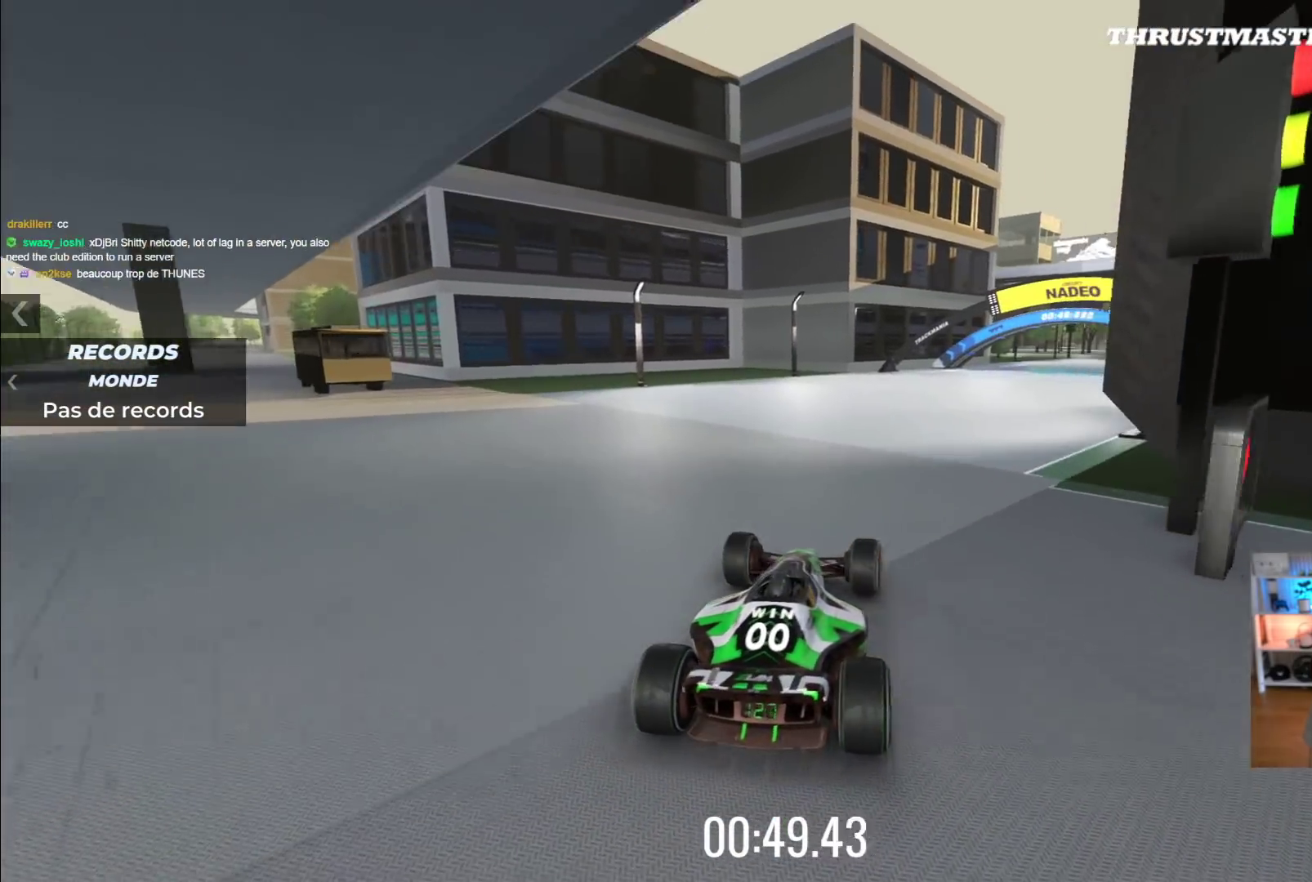
{"buttons": ["A"], "left_stick": "center", "events": [[117, "left_stick", "center"], [283, "left_stick", "right"], [500, "left_stick", "center"]]}
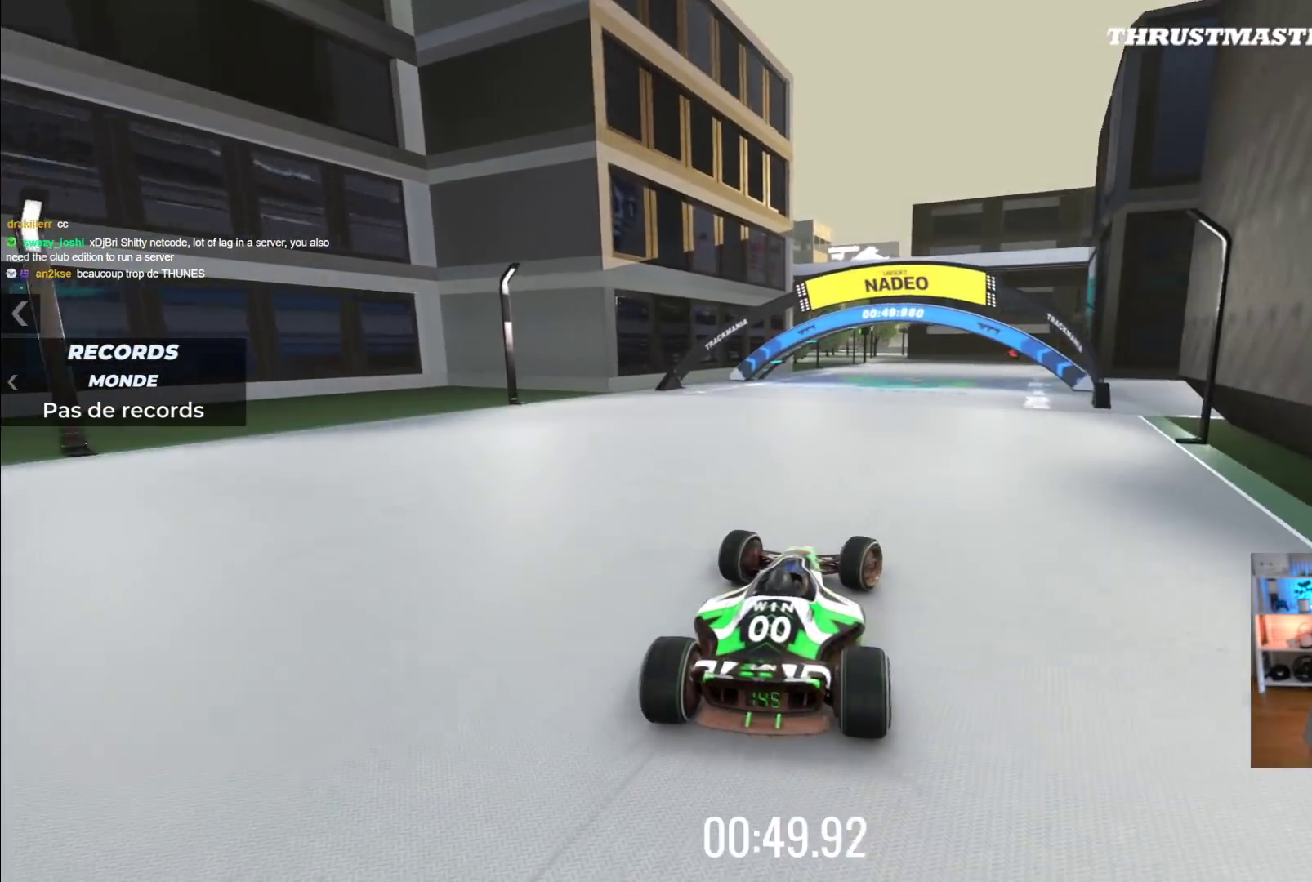
{"buttons": ["A"], "left_stick": "center", "events": [[317, "left_stick", "right"], [500, "left_stick", "center"]]}
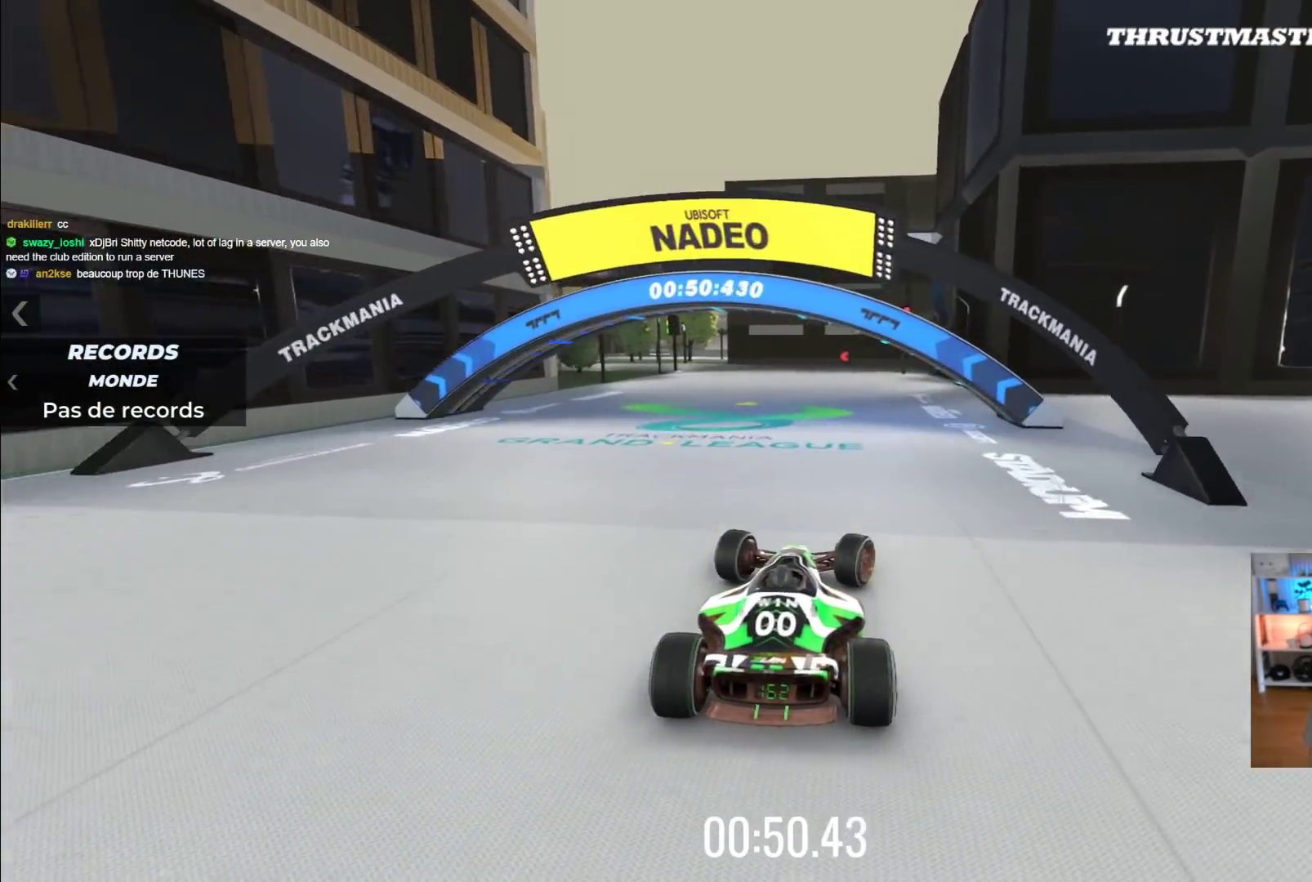
{"buttons": ["A"], "left_stick": "left", "events": [[317, "left_stick", "left"]]}
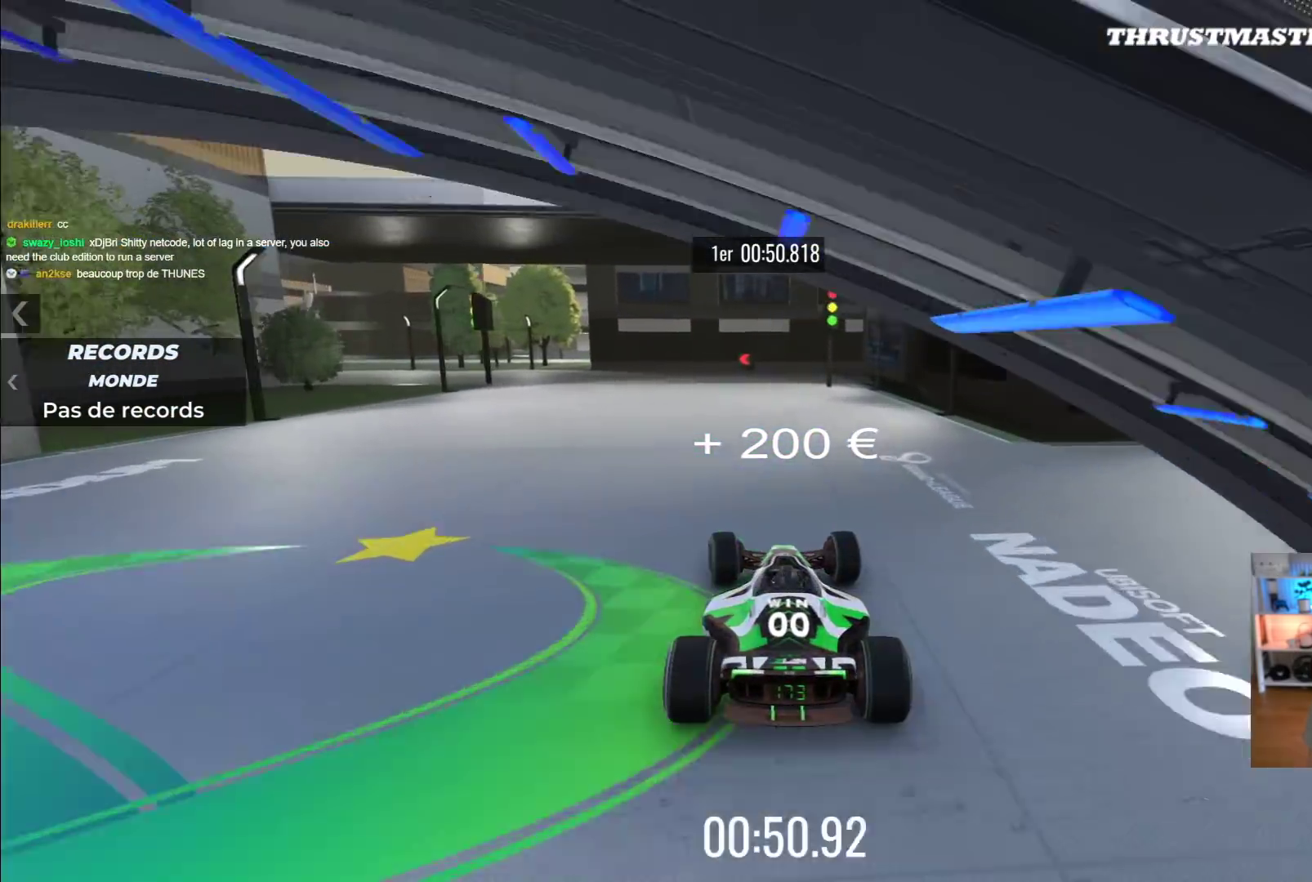
{"buttons": ["A"], "left_stick": "left", "events": []}
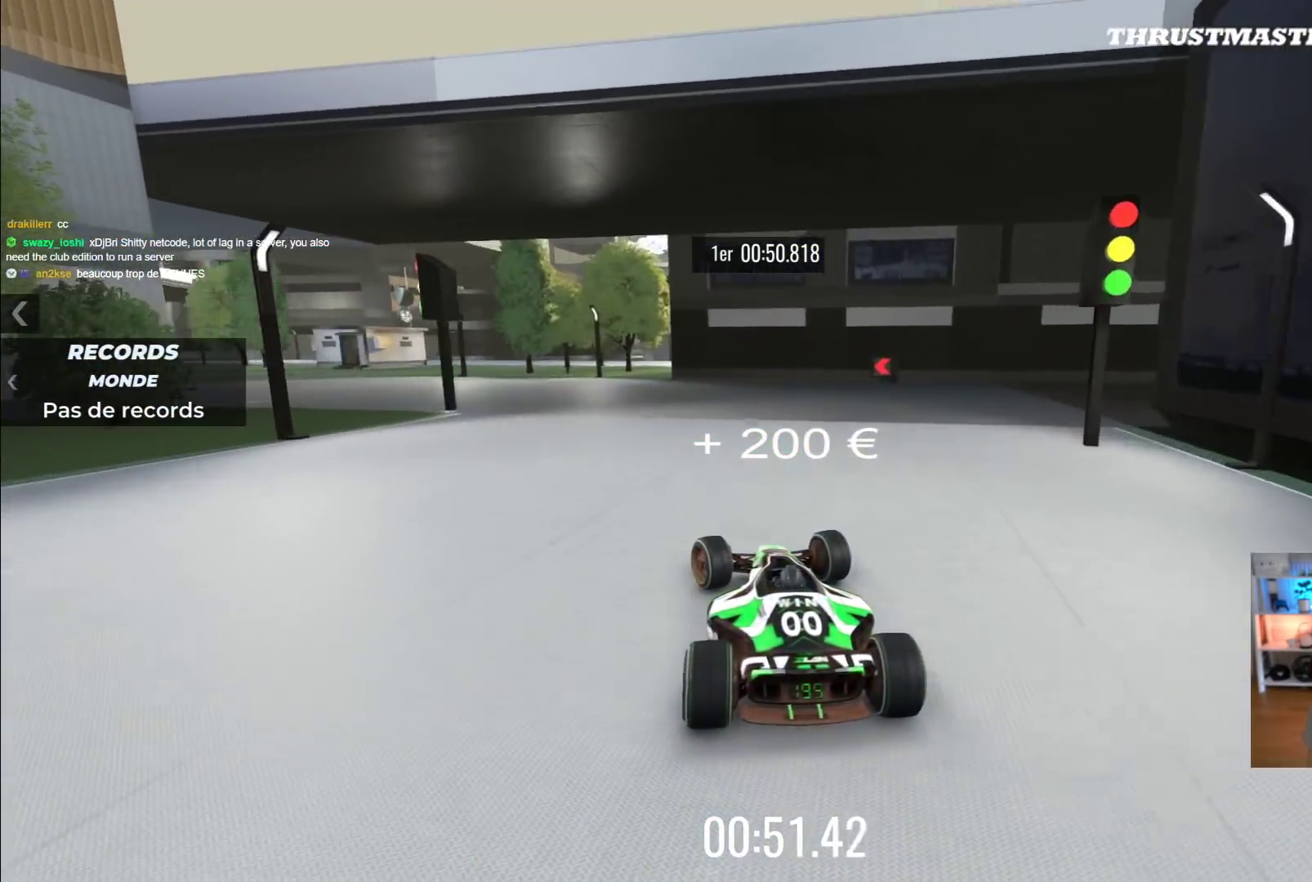
{"buttons": ["A"], "left_stick": "left", "events": []}
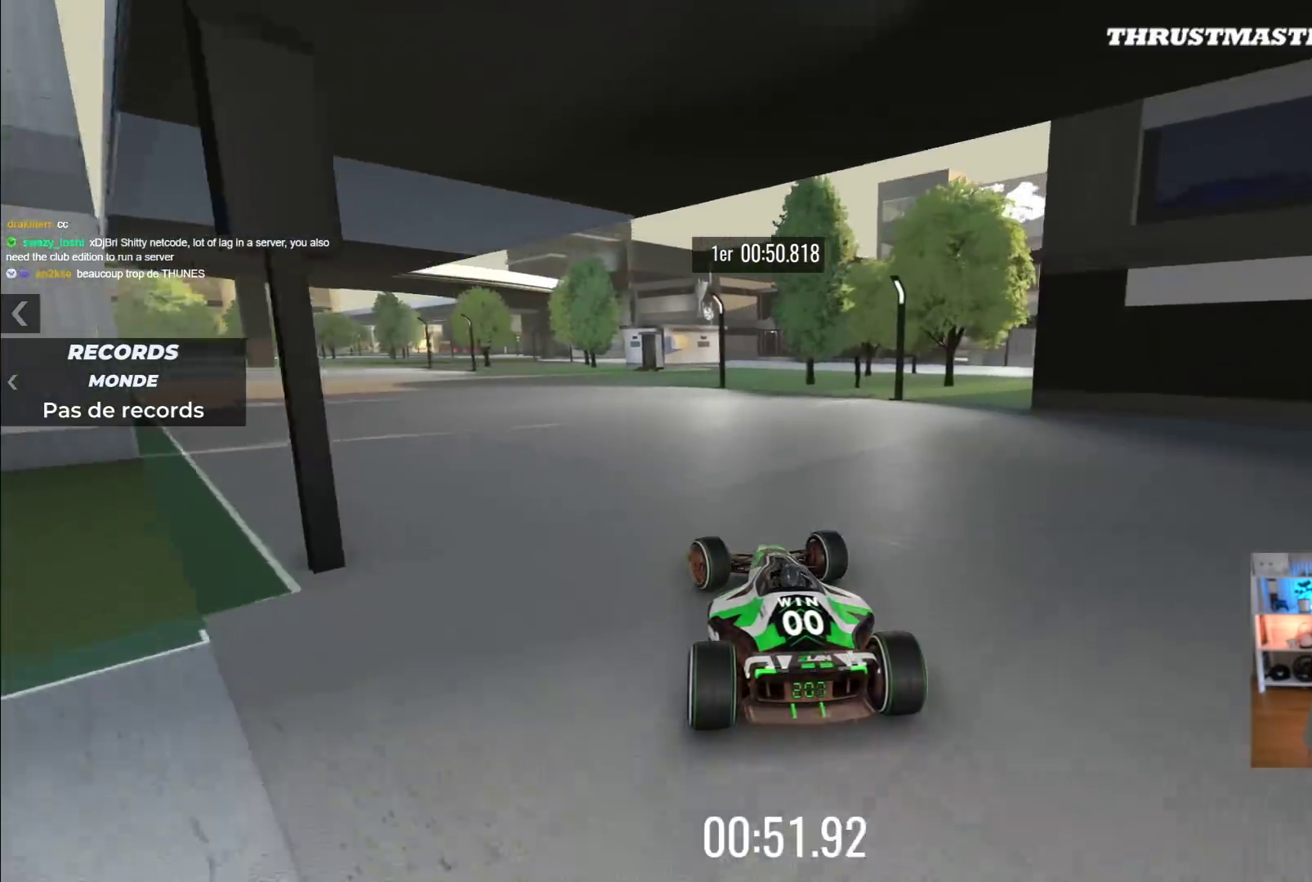
{"buttons": ["A"], "left_stick": "left", "events": []}
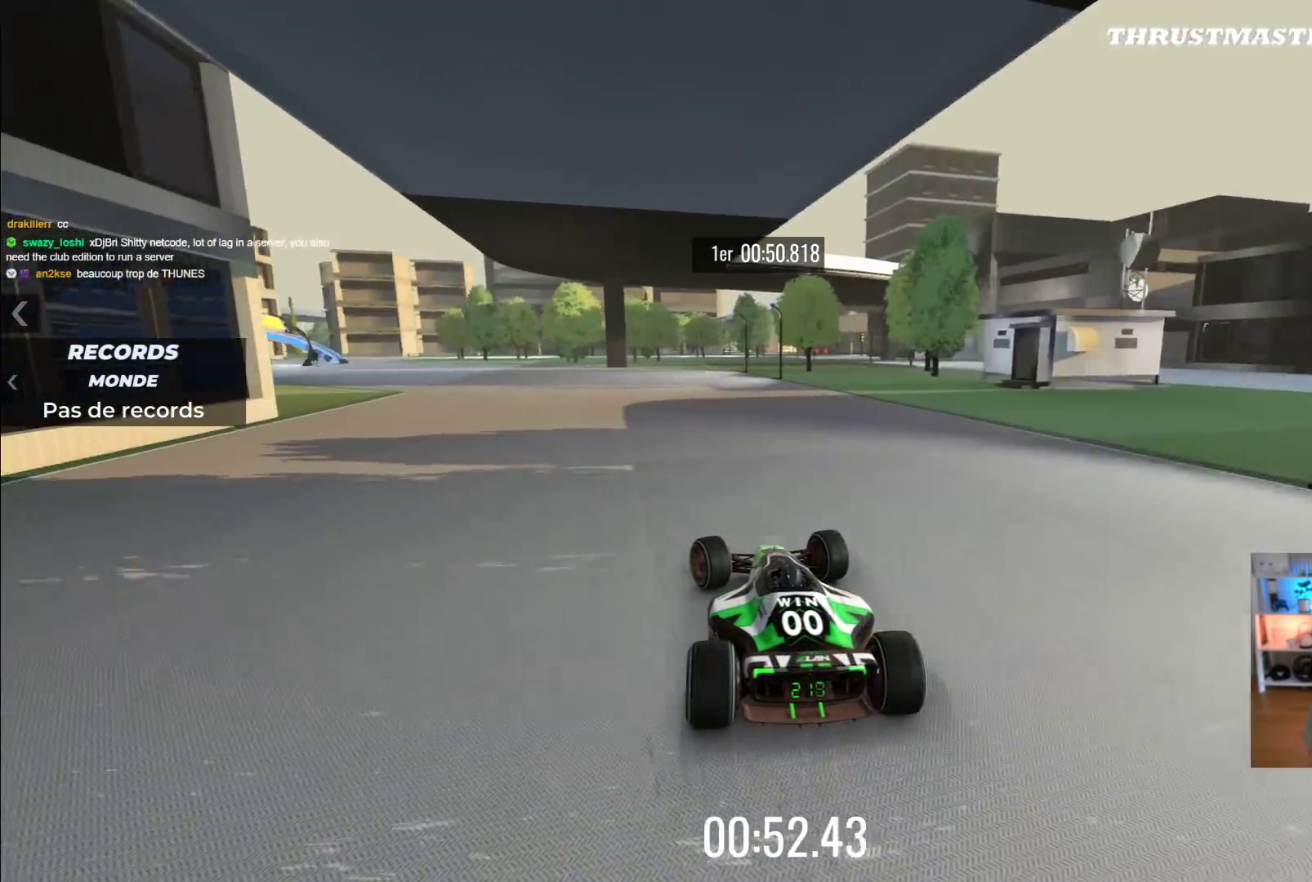
{"buttons": ["A"], "left_stick": "left", "events": []}
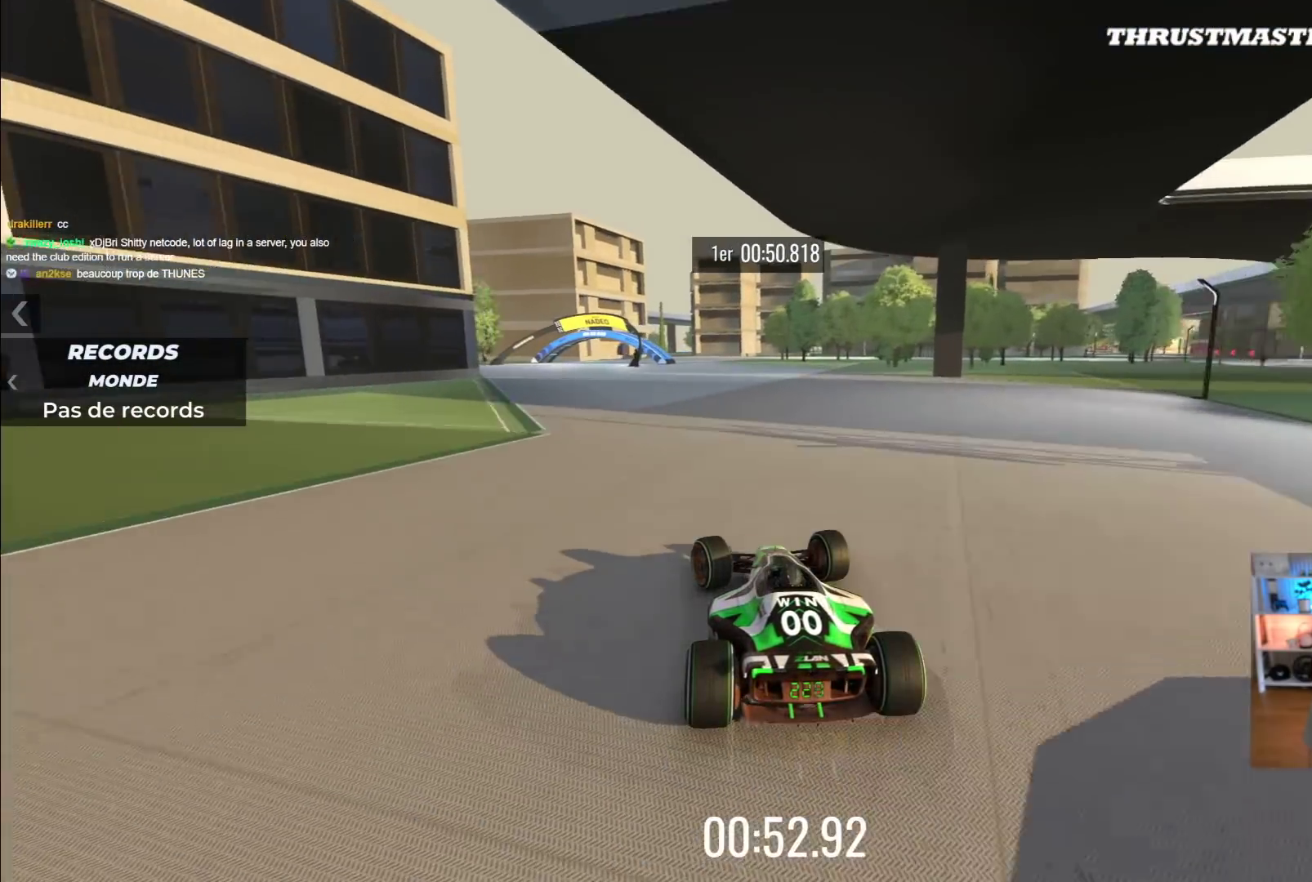
{"buttons": ["A"], "left_stick": "center", "events": [[317, "left_stick", "center"]]}
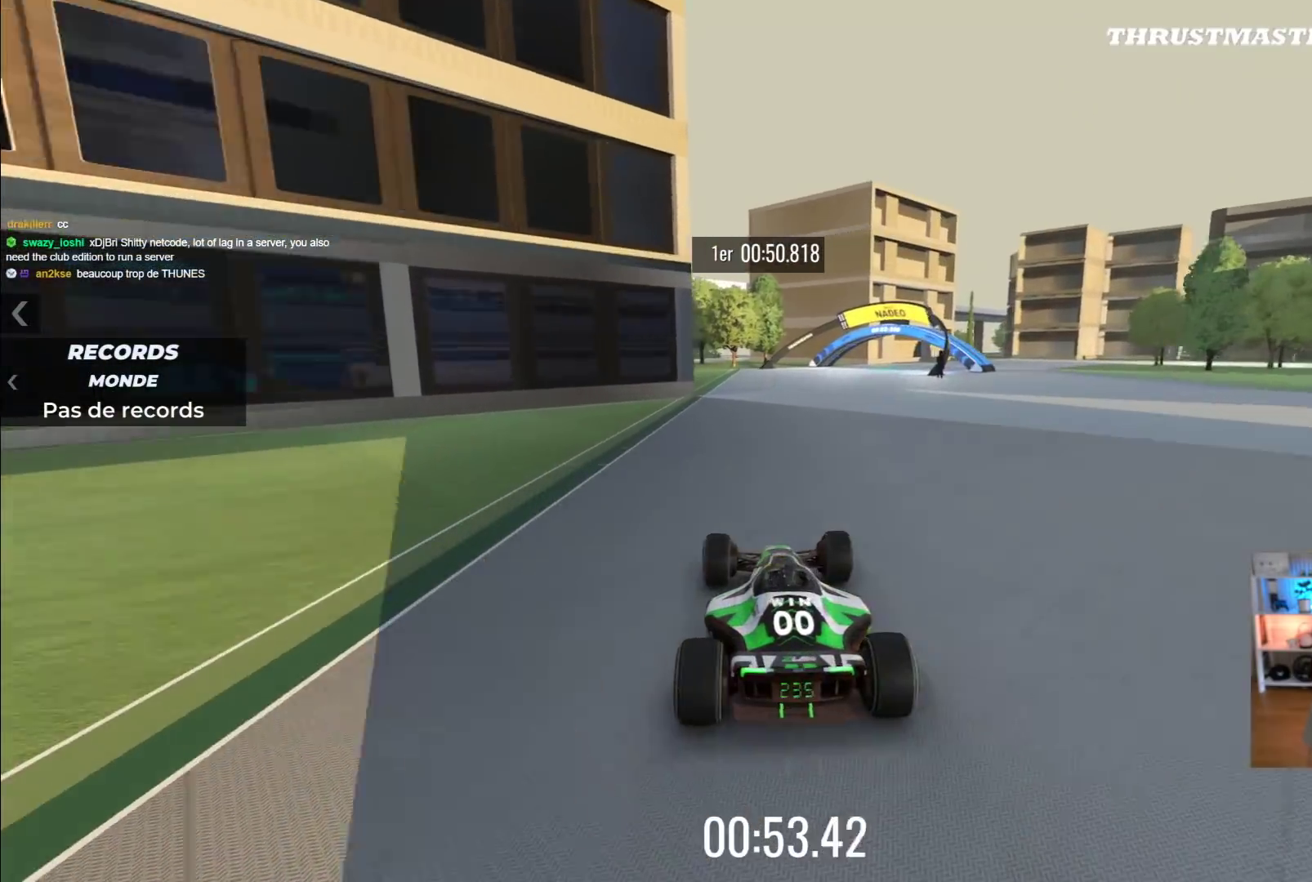
{"buttons": ["A"], "left_stick": "right", "events": [[33, "left_stick", "right"]]}
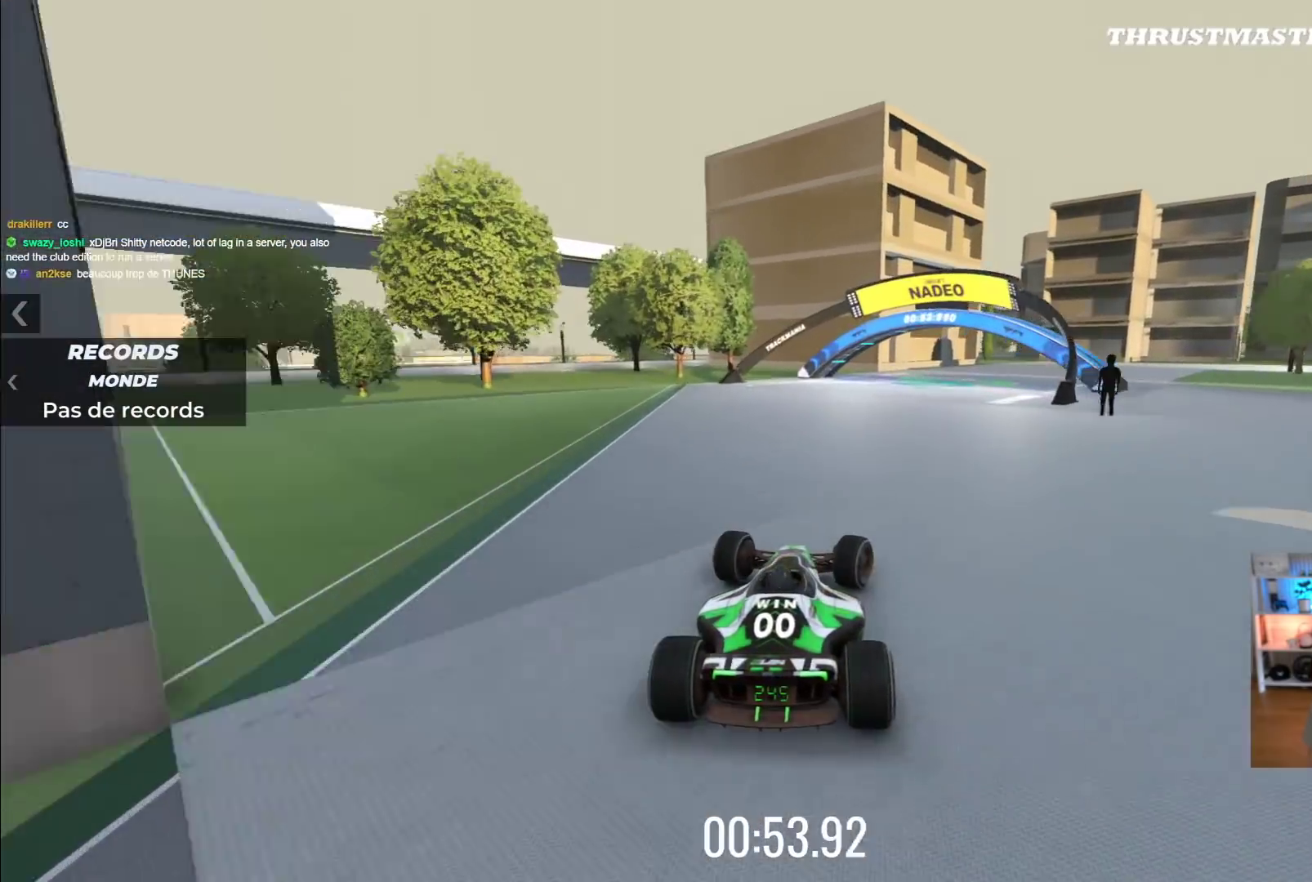
{"buttons": ["A"], "left_stick": "right", "events": []}
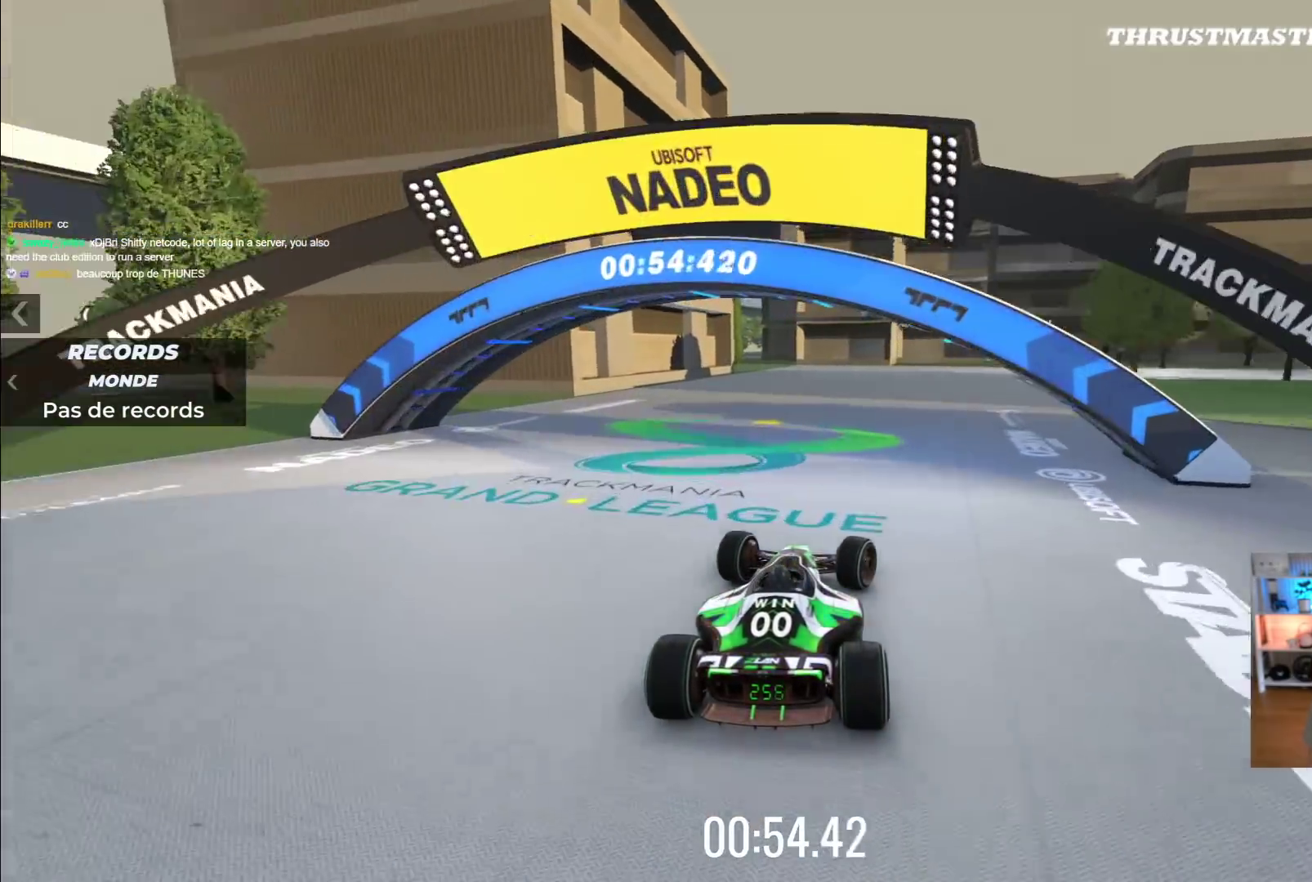
{"buttons": ["A", "R2"], "left_stick": "right", "events": [[183, "R2", "down"], [400, "A", "up"], [500, "A", "down"]]}
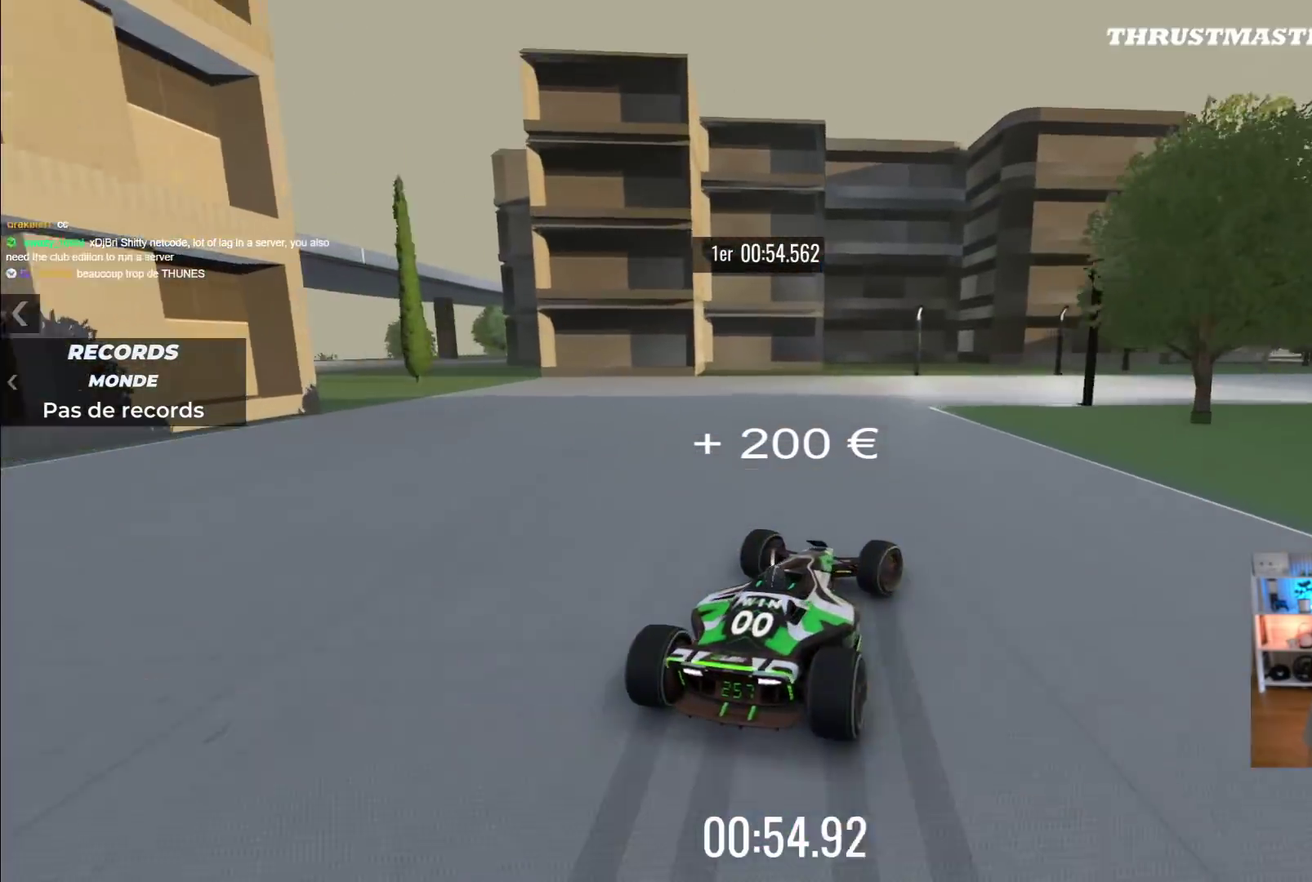
{"buttons": ["A"], "left_stick": "right", "events": [[17, "R2", "up"], [117, "A", "up"], [117, "R2", "down"], [167, "R2", "up"], [267, "A", "down"]]}
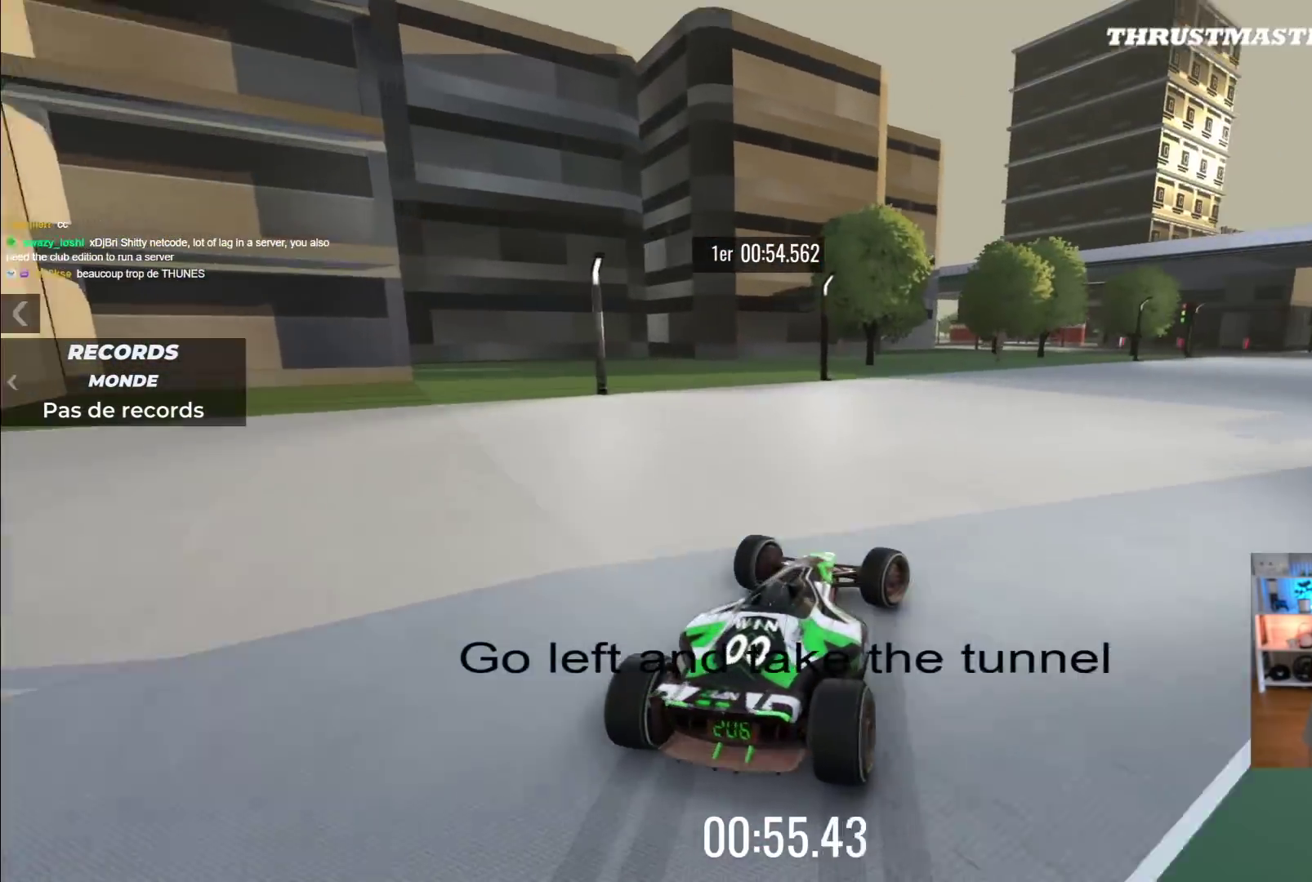
{"buttons": ["A"], "left_stick": "right", "events": []}
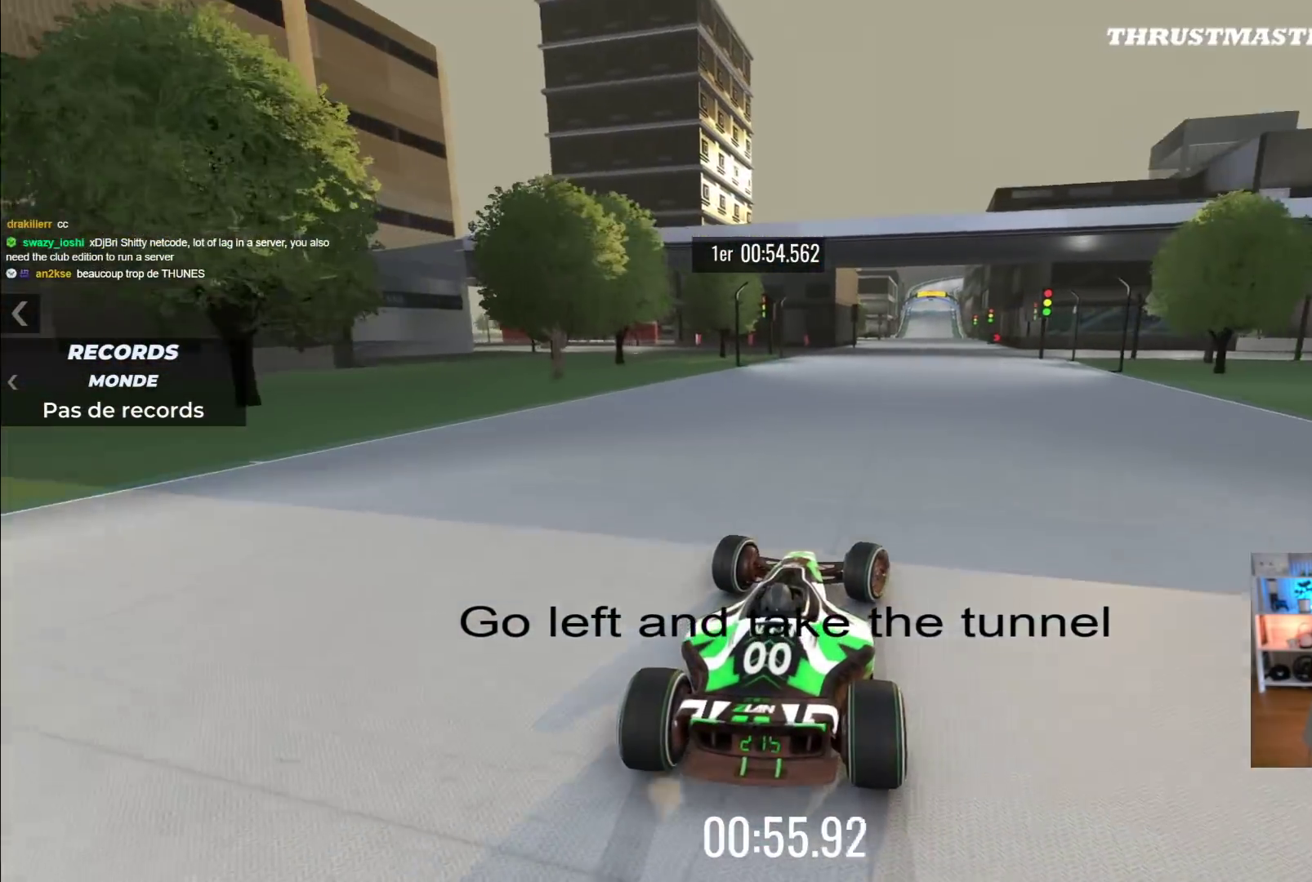
{"buttons": ["A"], "left_stick": "left", "events": [[67, "left_stick", "center"], [450, "left_stick", "left"]]}
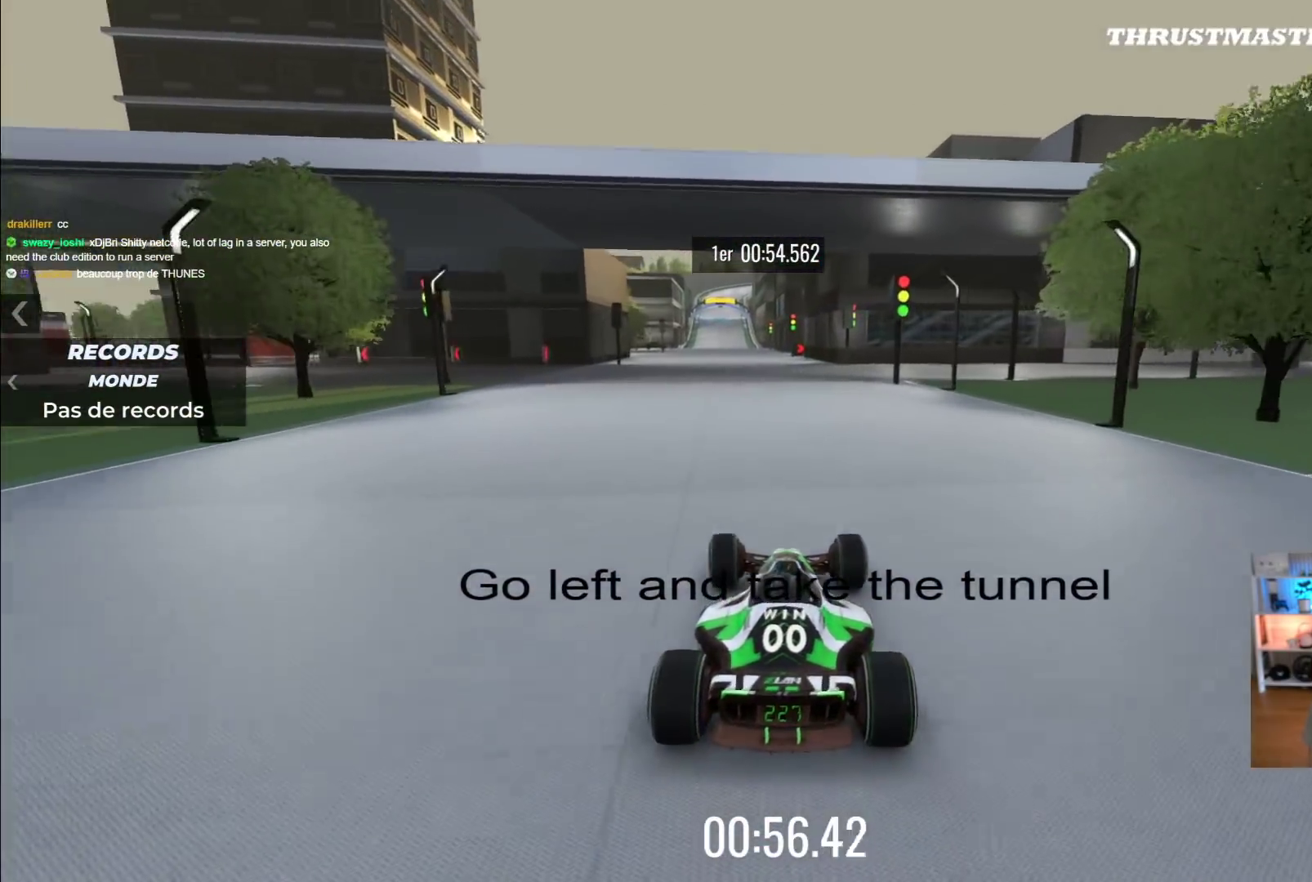
{"buttons": ["R2"], "left_stick": "left", "events": [[383, "A", "up"], [383, "R2", "down"]]}
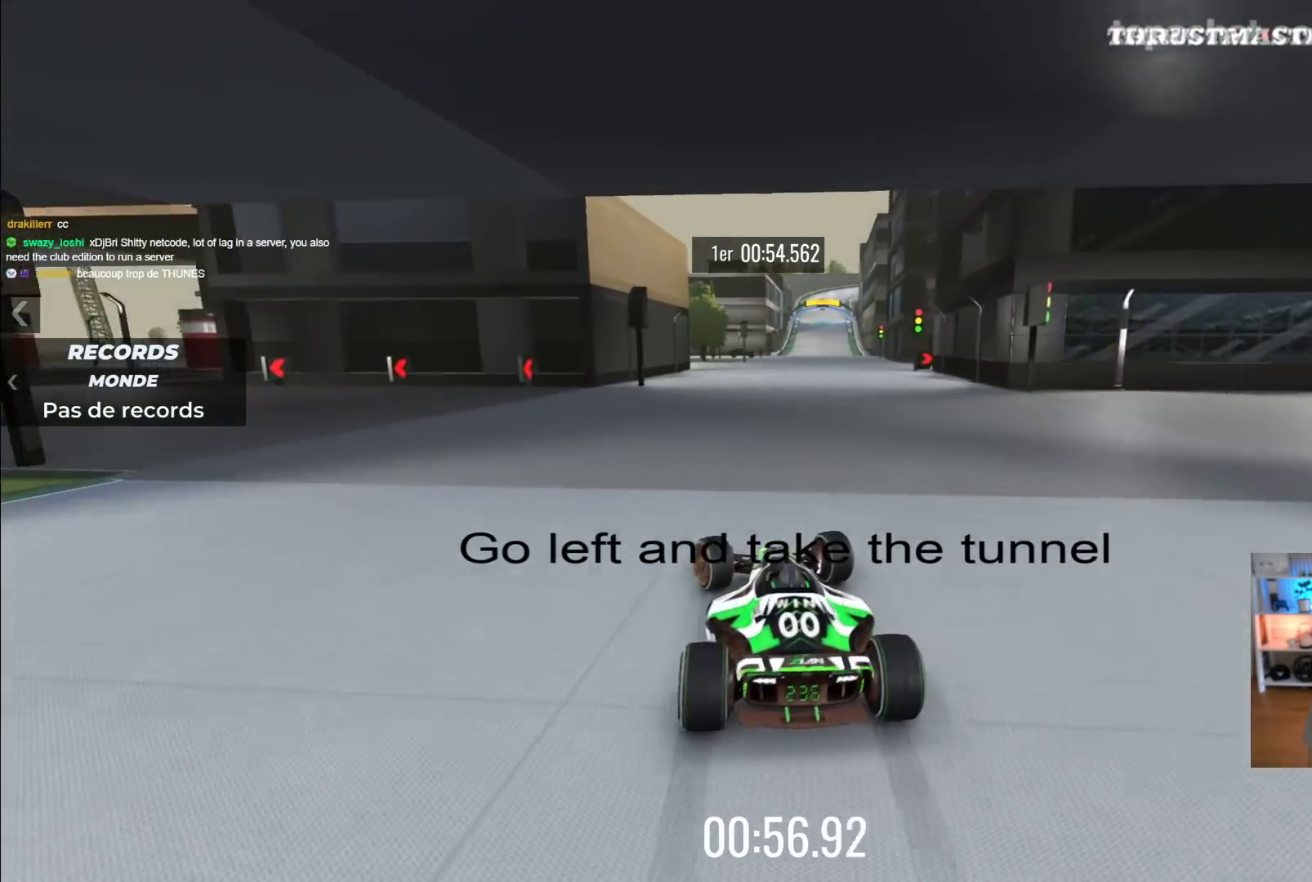
{"buttons": ["R2"], "left_stick": "left", "events": []}
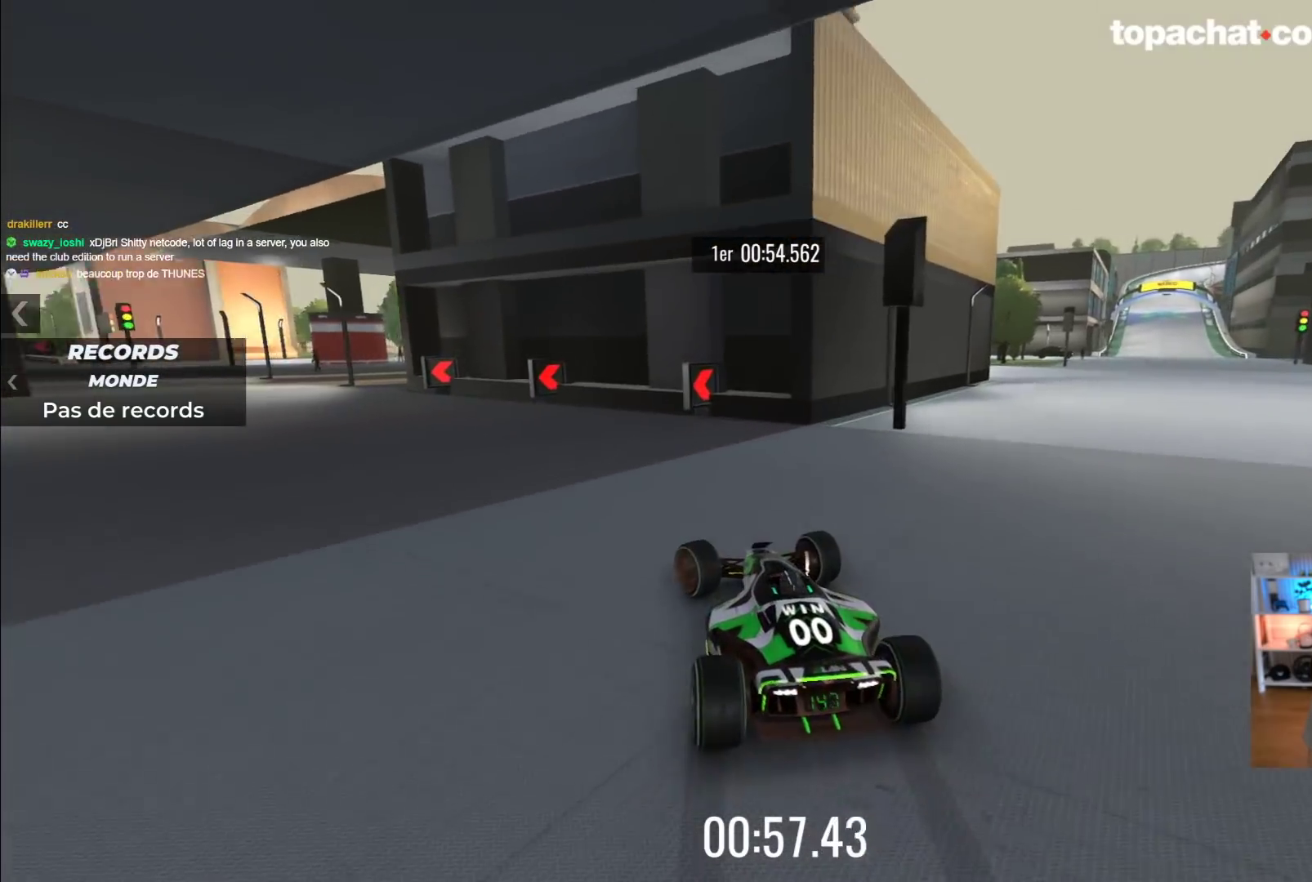
{"buttons": [], "left_stick": "left", "events": [[350, "R2", "up"]]}
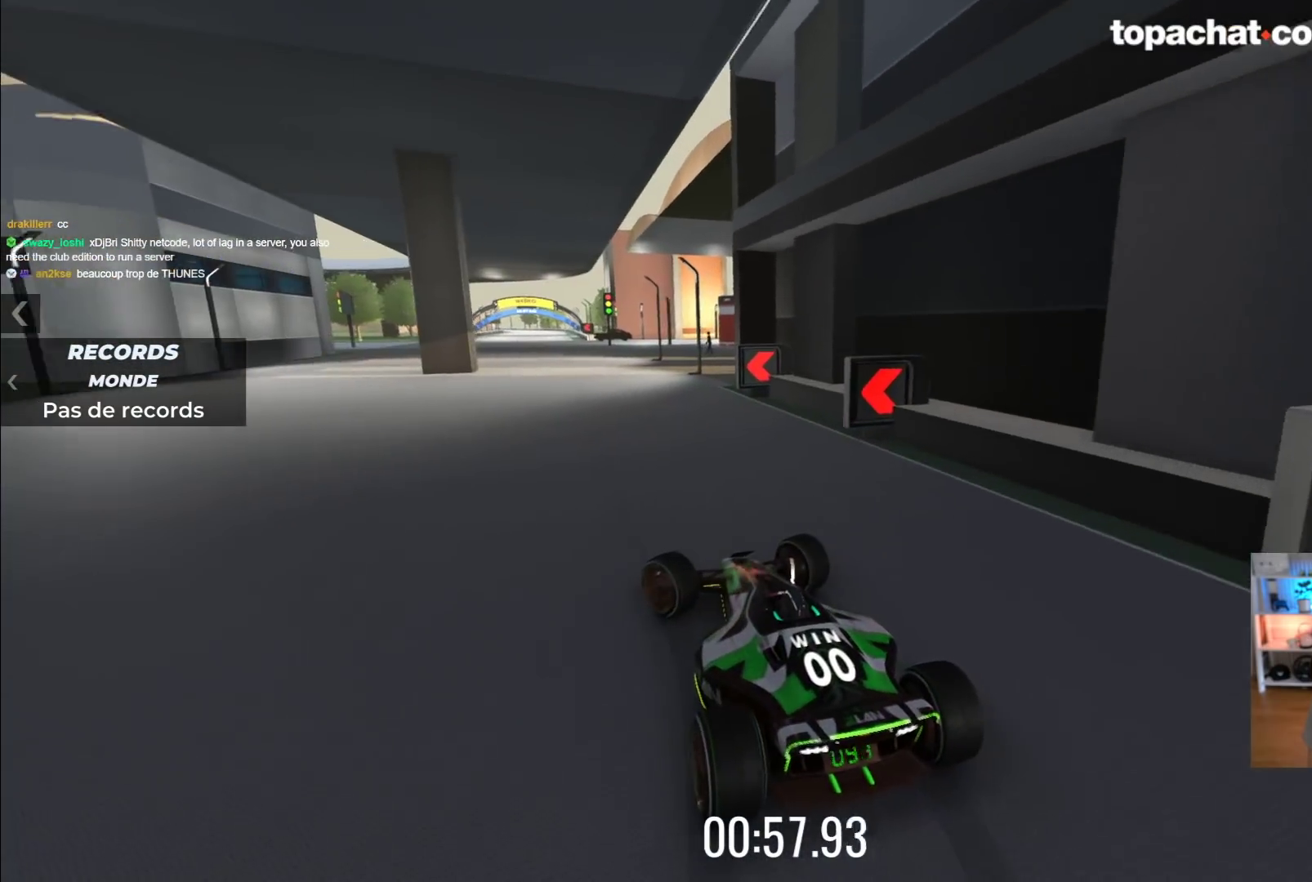
{"buttons": ["A"], "left_stick": "left", "events": [[33, "R2", "down"], [133, "R2", "up"], [350, "A", "down"]]}
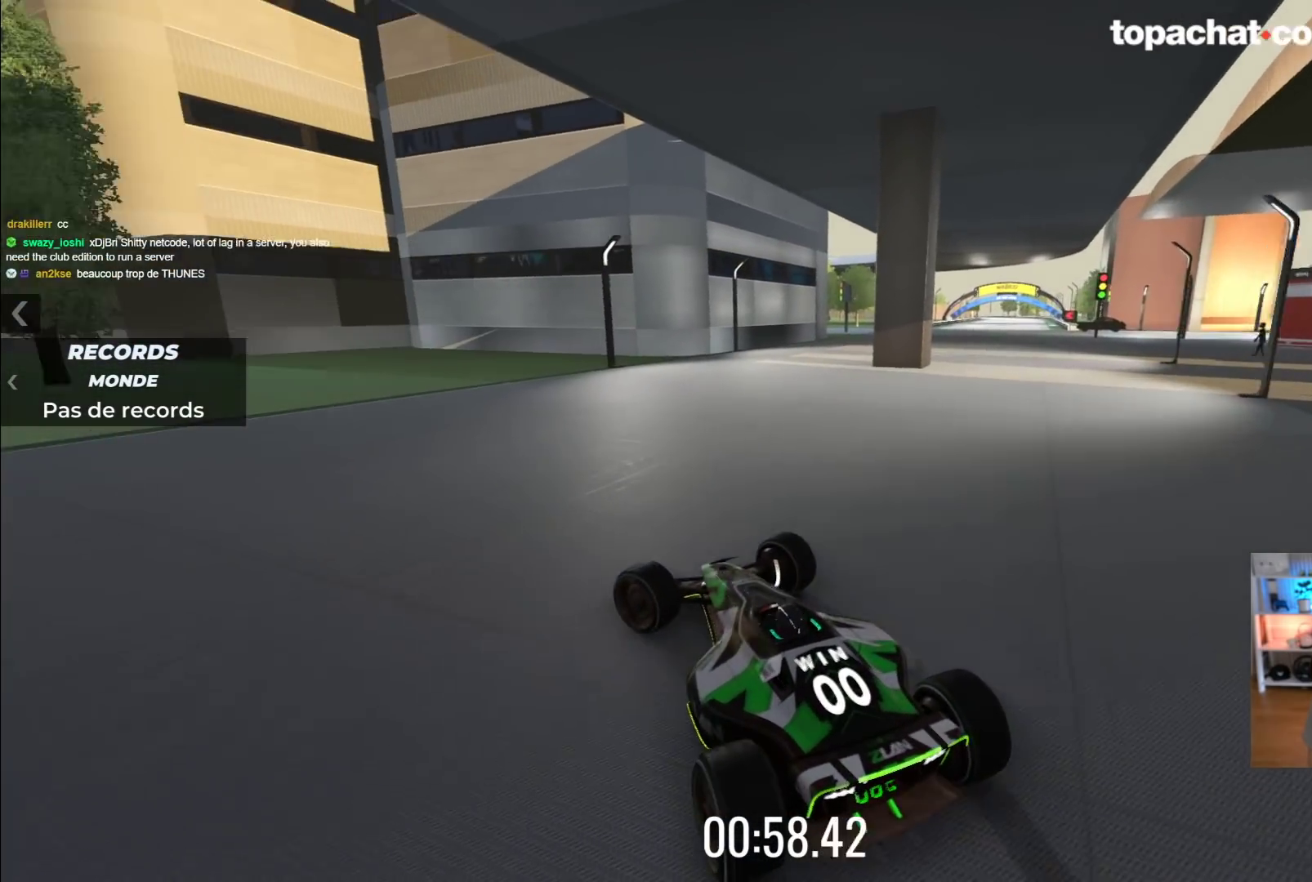
{"buttons": ["A"], "left_stick": "left", "events": []}
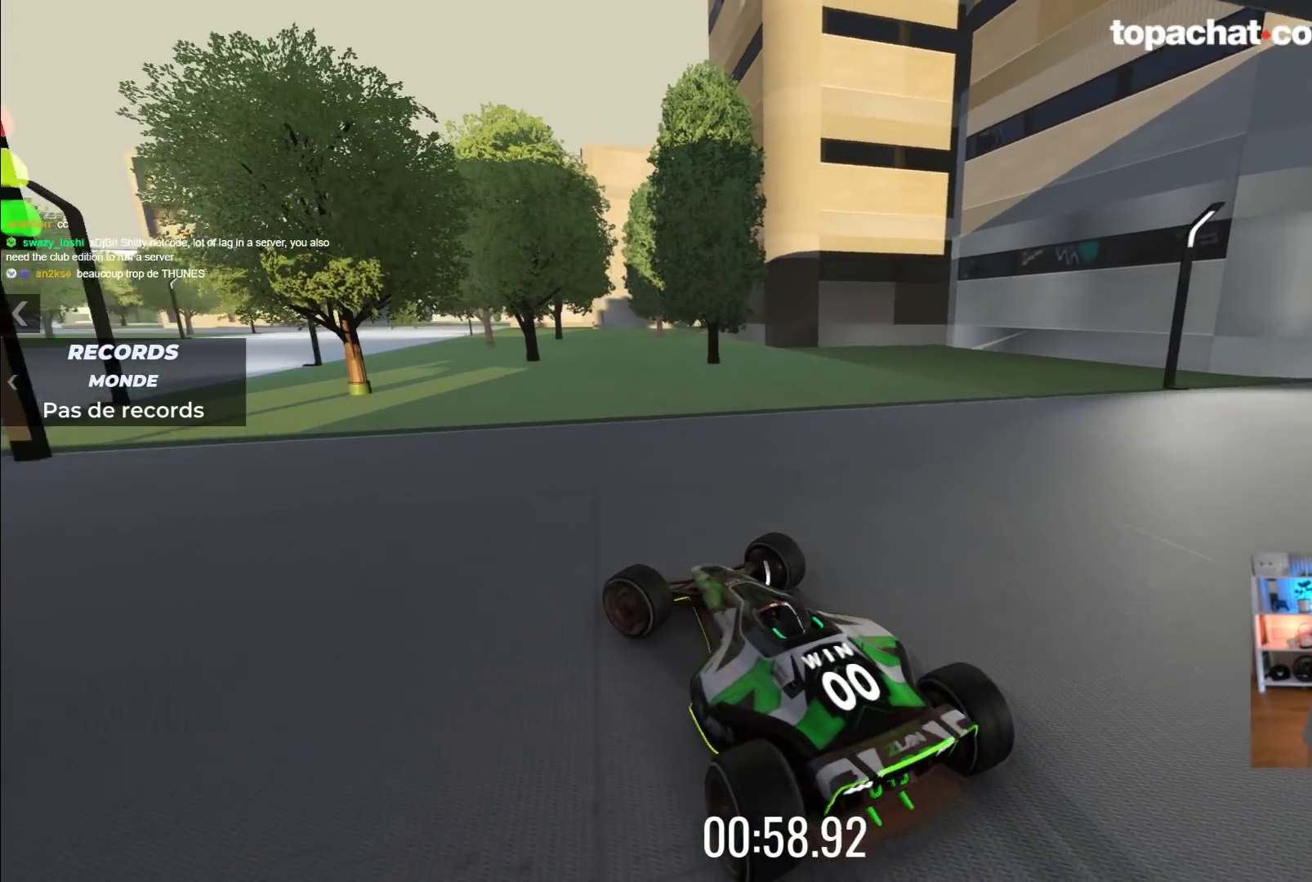
{"buttons": ["A"], "left_stick": "left", "events": []}